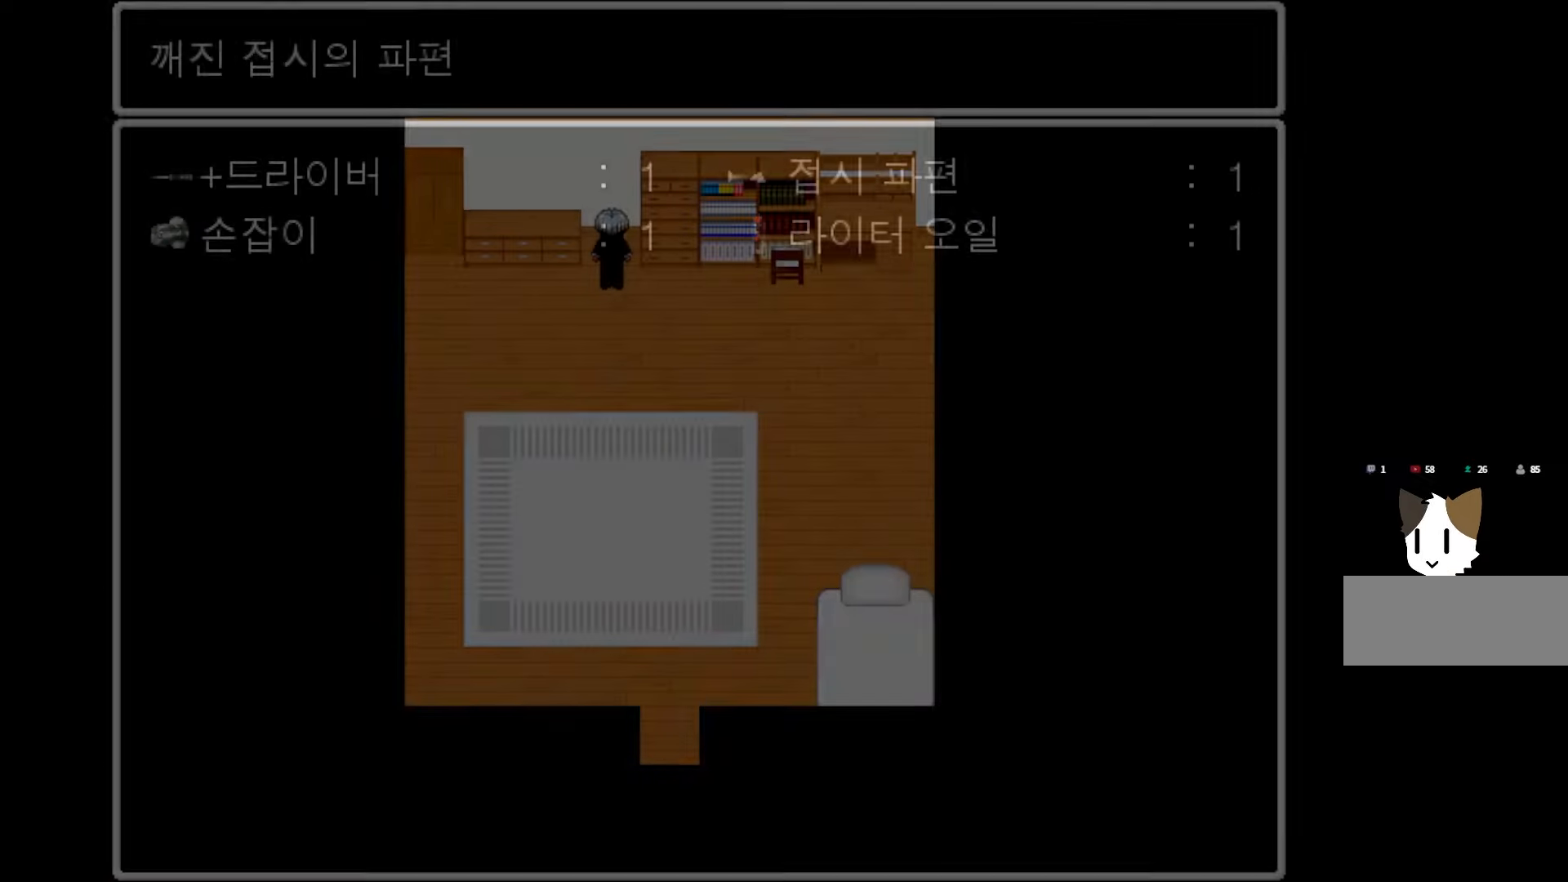
Gameplay with keyboard and mouse; each line is a JSON object with the keys and mouse buttons held at the frame after it. "events" lists presses ("down") and releases ("up") of "1", "2", "3", "4", "5", "6", "7", "a", "d", "e", "q", "r", "s", "space", "w" and "mouse_left" between this image and that frame as [ms after this image, input, new state], when the widget could be followed in between. "mouse_left" = the "left" button of the "mouse" list. No other keys are recorded. Not read: mouse_move.
{"keys": ["space"], "mouse": ["left"], "events": [[500, "space", "down"]]}
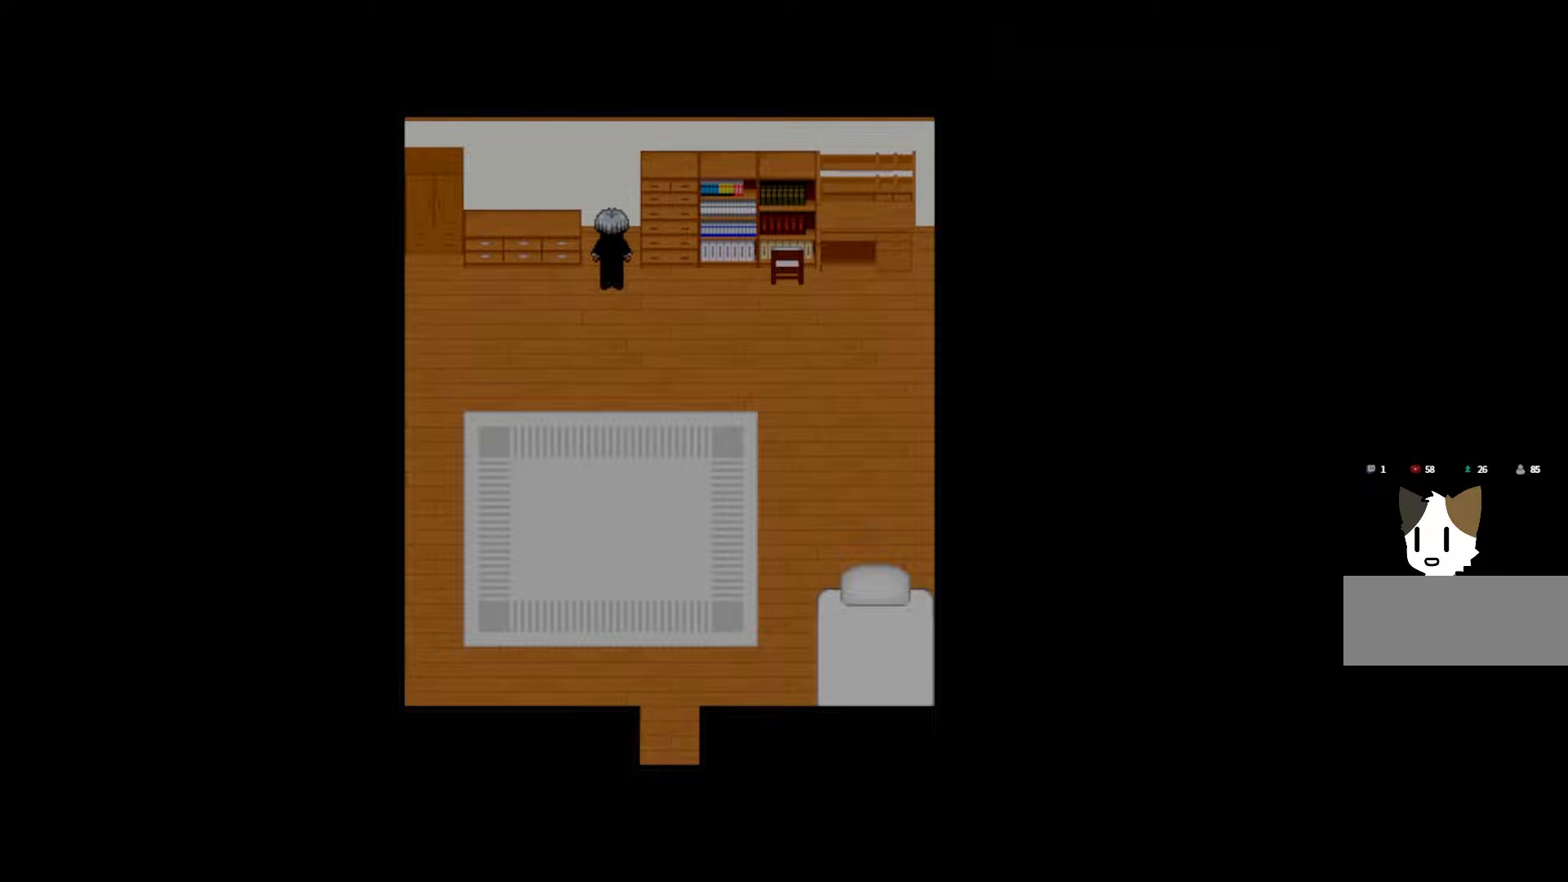
{"keys": [], "mouse": ["left"], "events": [[150, "space", "up"]]}
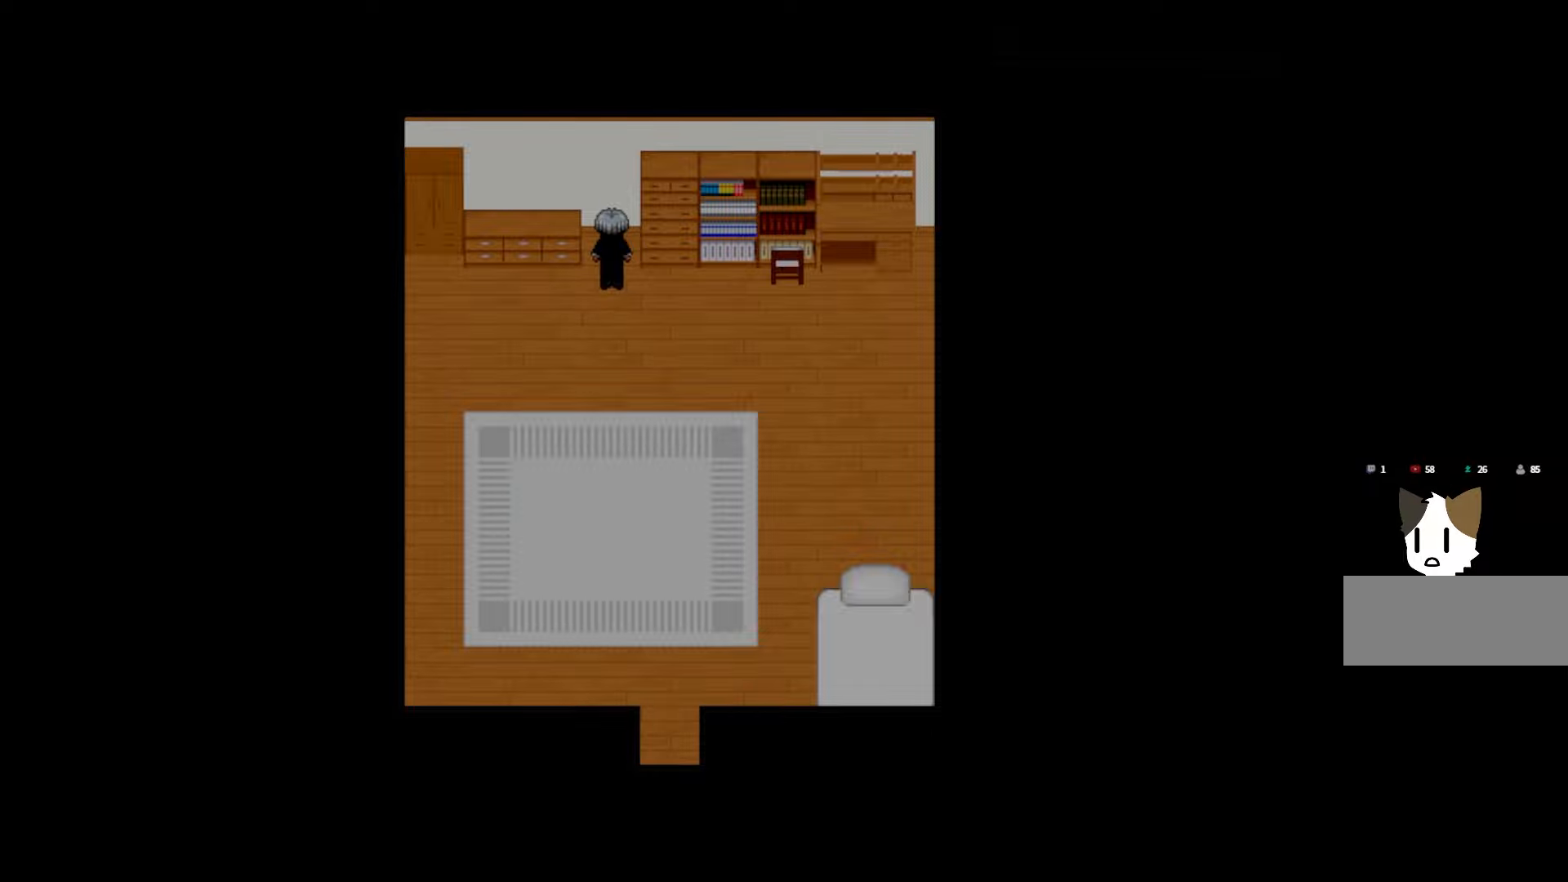
{"keys": [], "mouse": ["left"], "events": []}
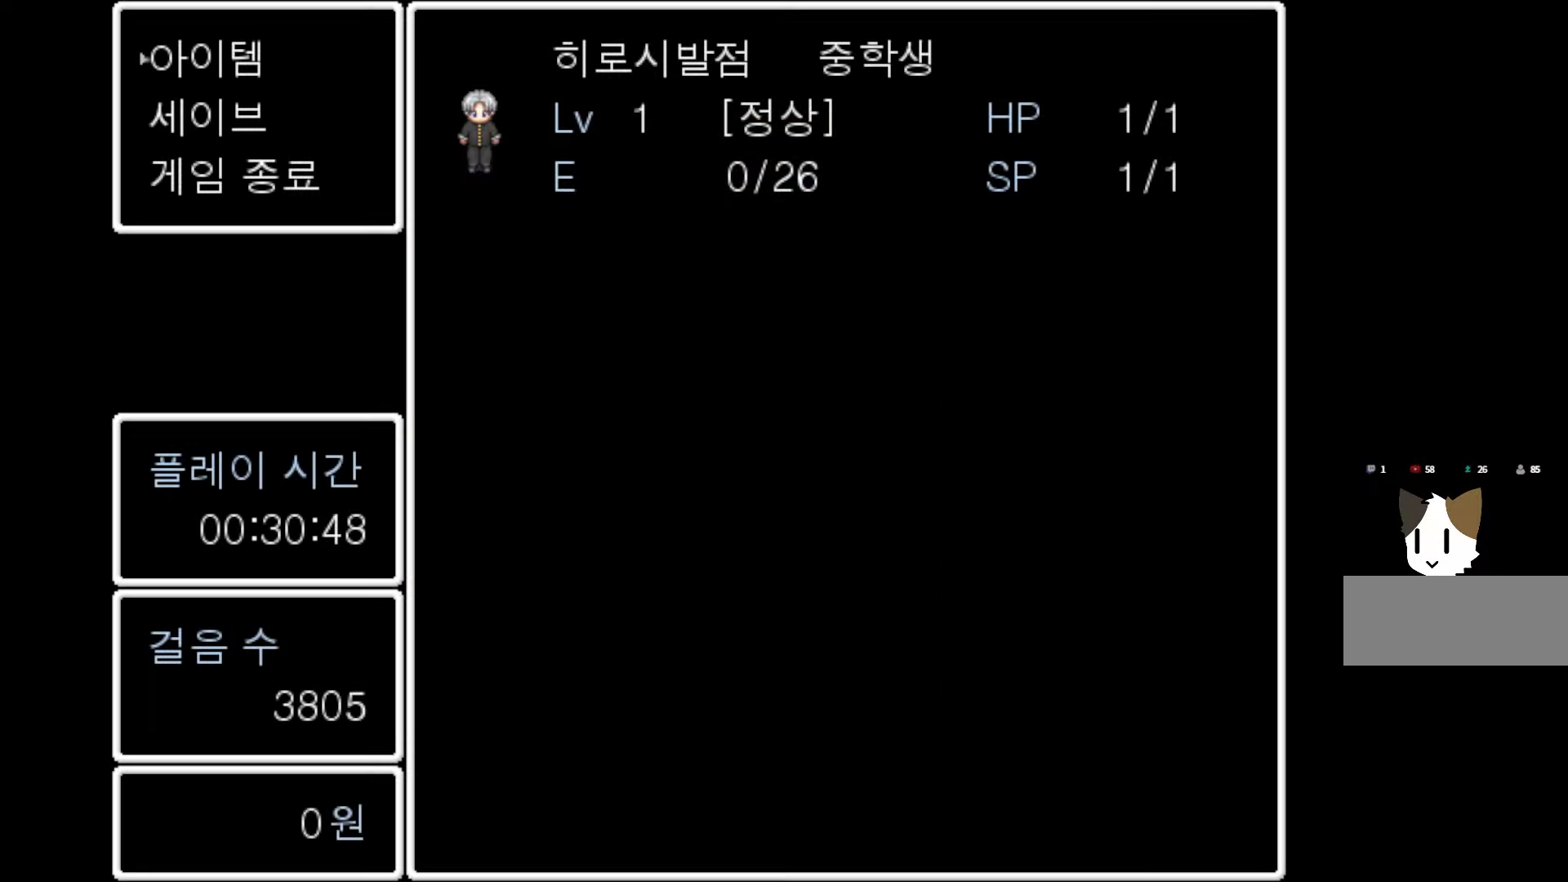
{"keys": [], "mouse": ["left"], "events": [[83, "space", "down"], [183, "space", "up"]]}
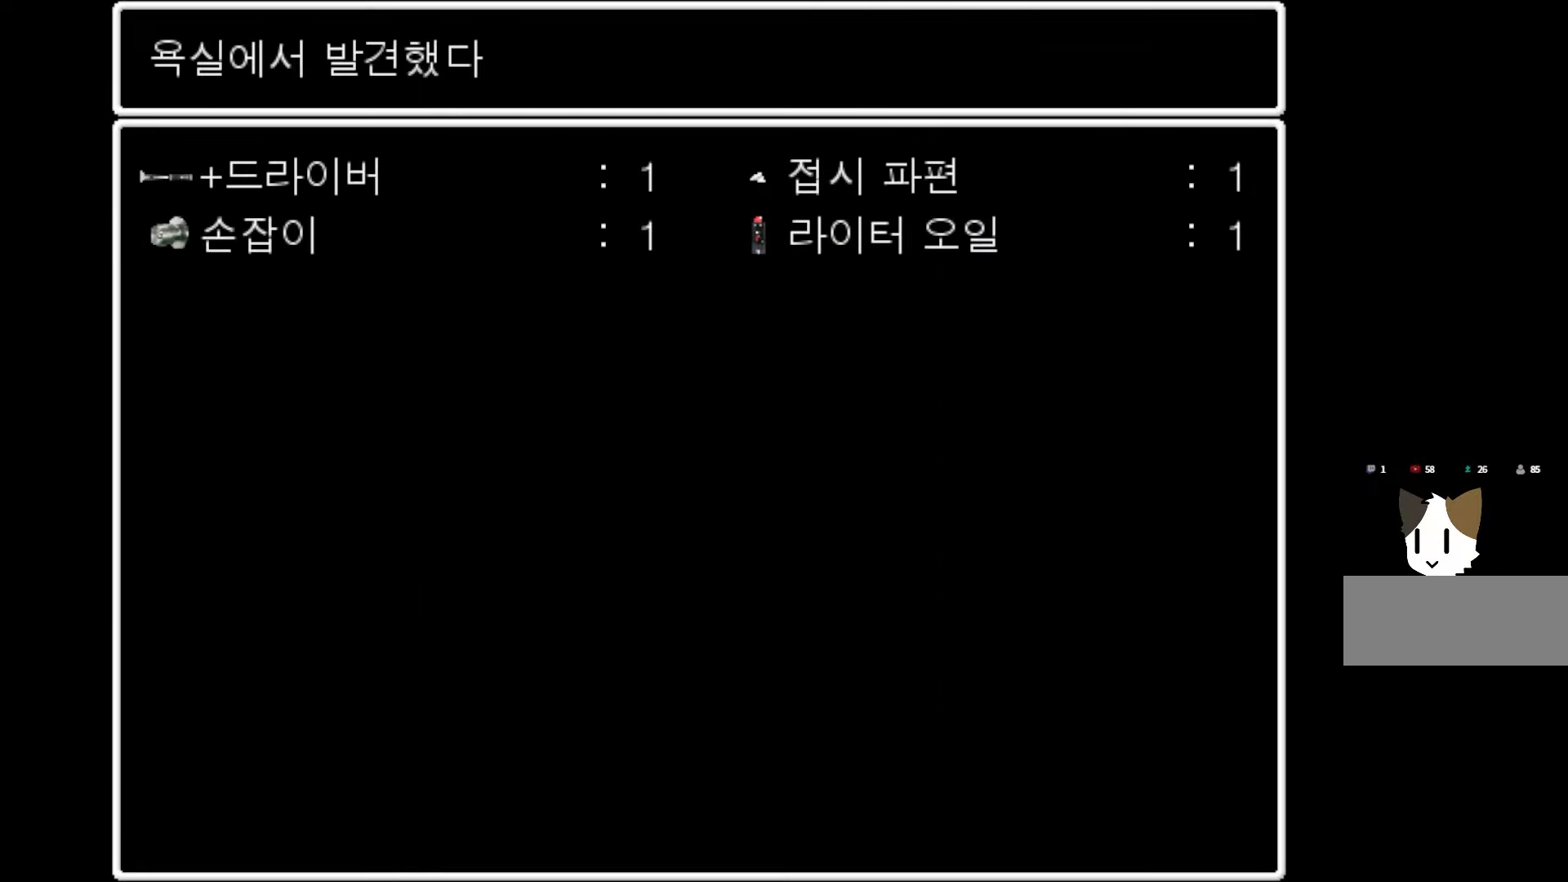
{"keys": ["space"], "mouse": ["left"], "events": [[467, "space", "down"]]}
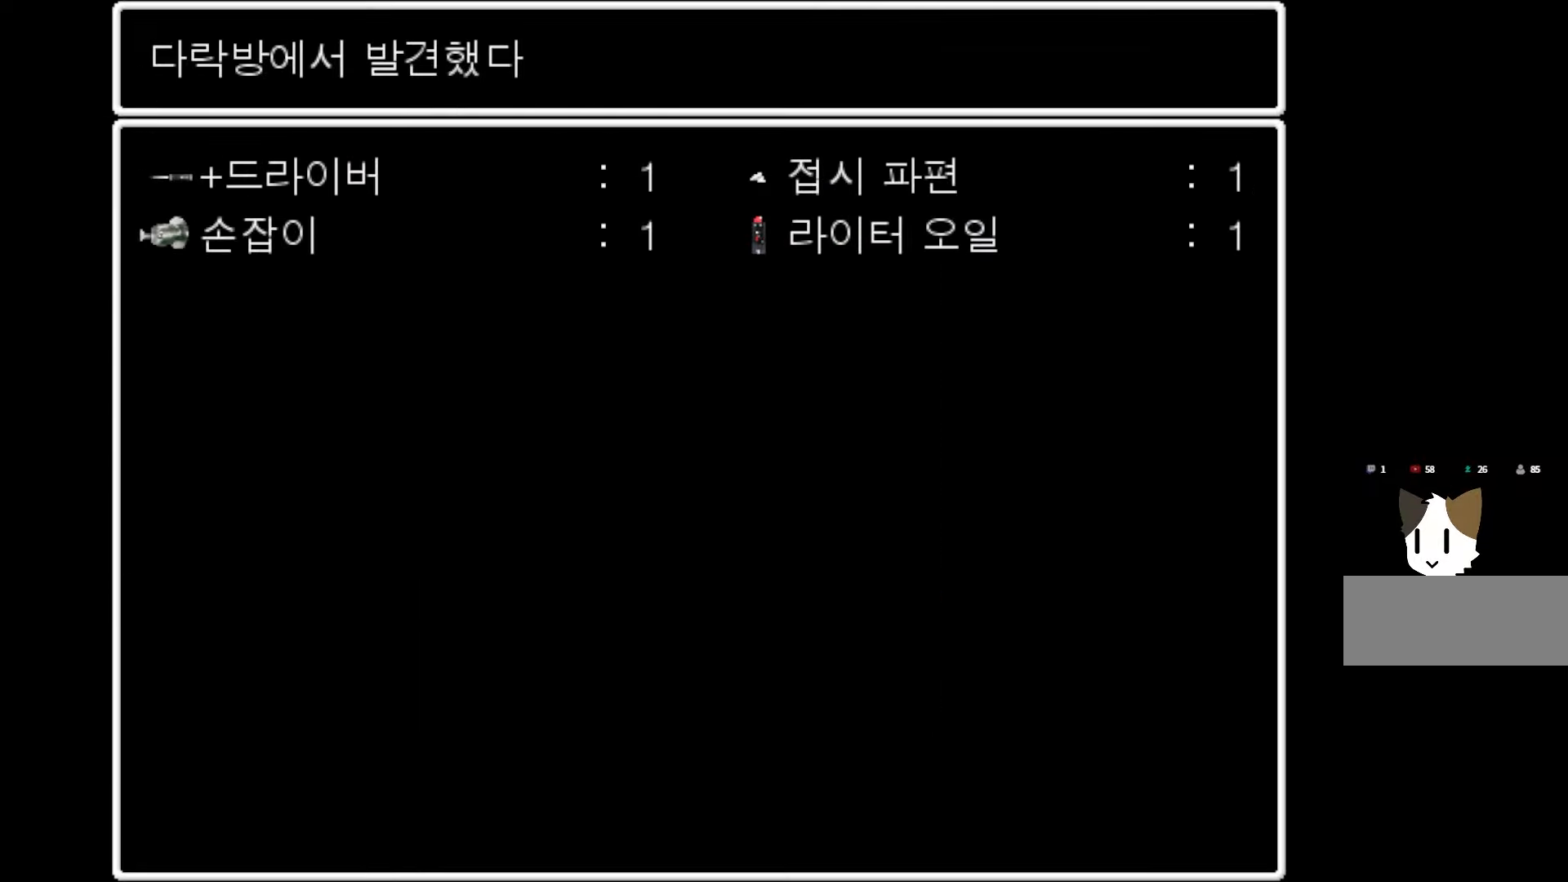
{"keys": [], "mouse": ["left"], "events": [[117, "space", "up"], [250, "space", "down"], [383, "space", "up"]]}
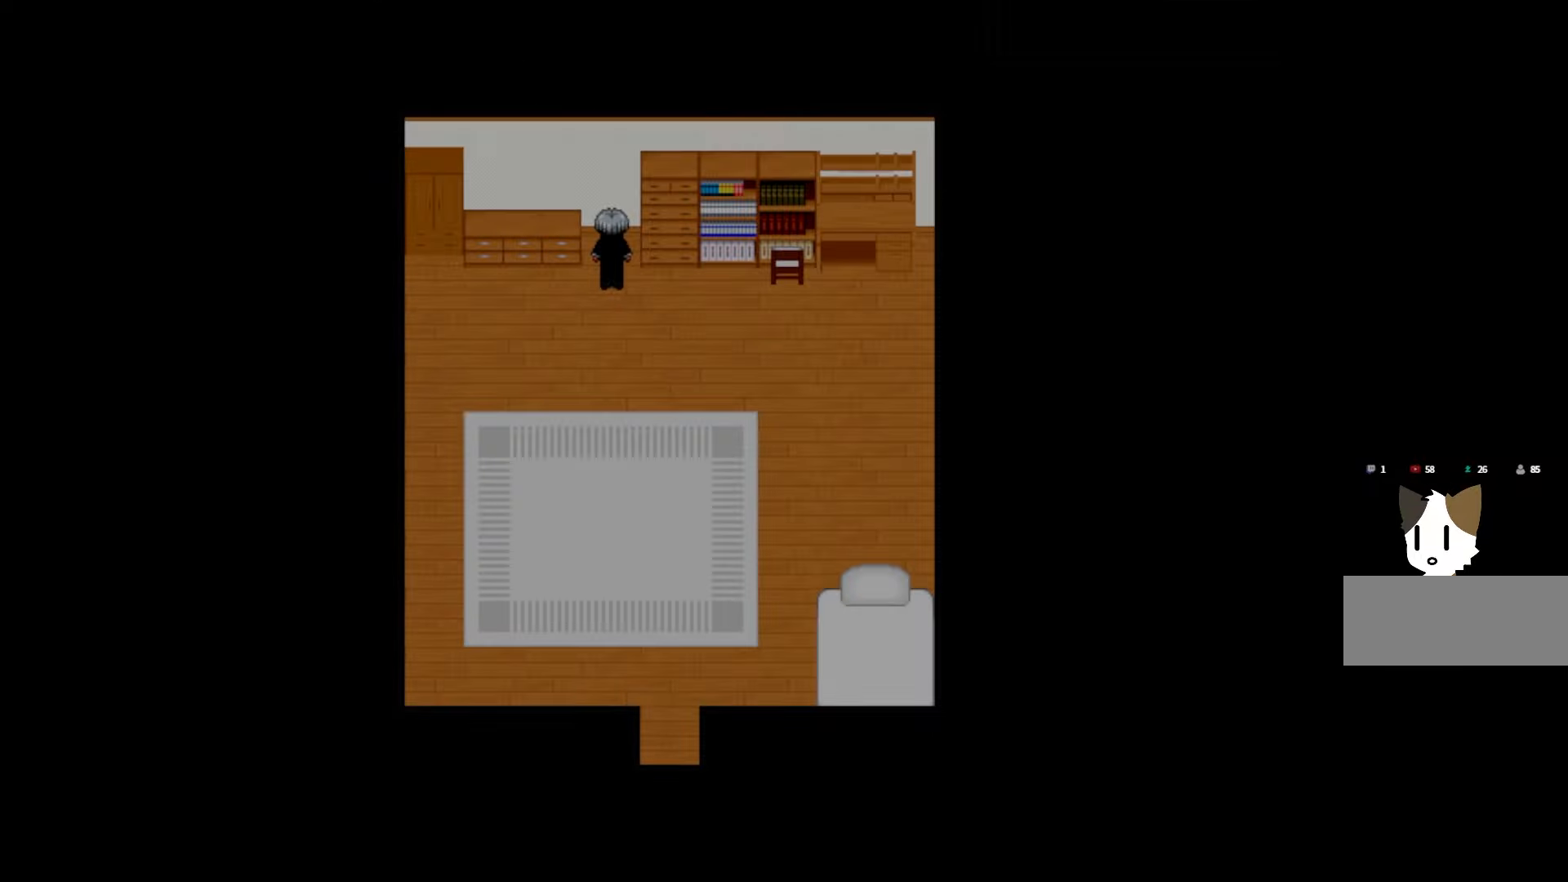
{"keys": [], "mouse": ["left"], "events": [[100, "space", "down"], [250, "space", "up"], [367, "space", "down"], [467, "space", "up"]]}
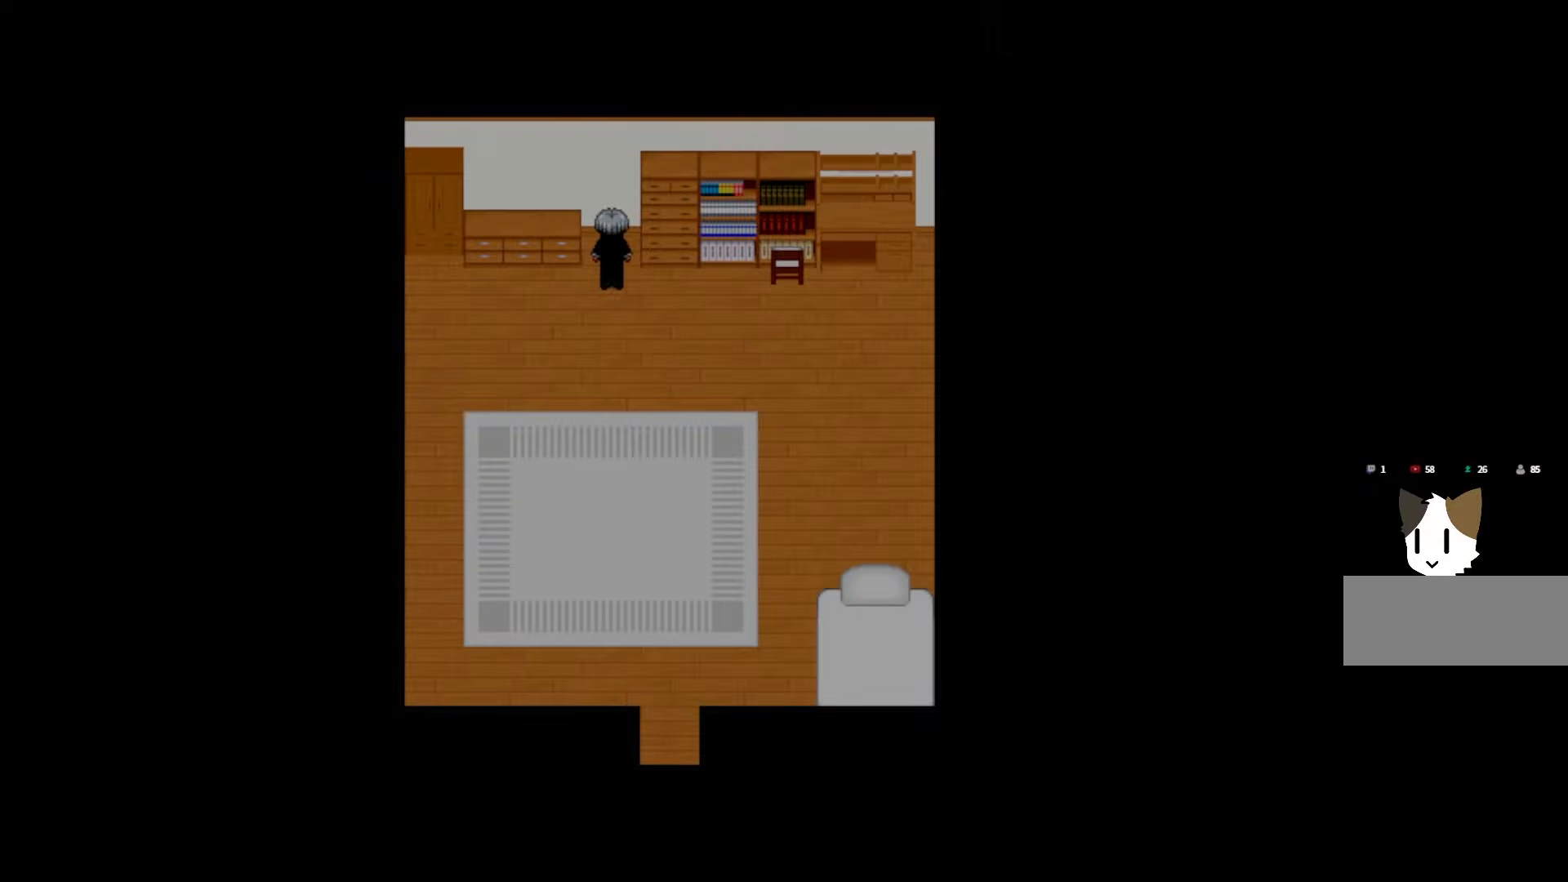
{"keys": [], "mouse": ["left"], "events": [[67, "space", "down"], [183, "space", "up"], [317, "space", "down"], [450, "space", "up"]]}
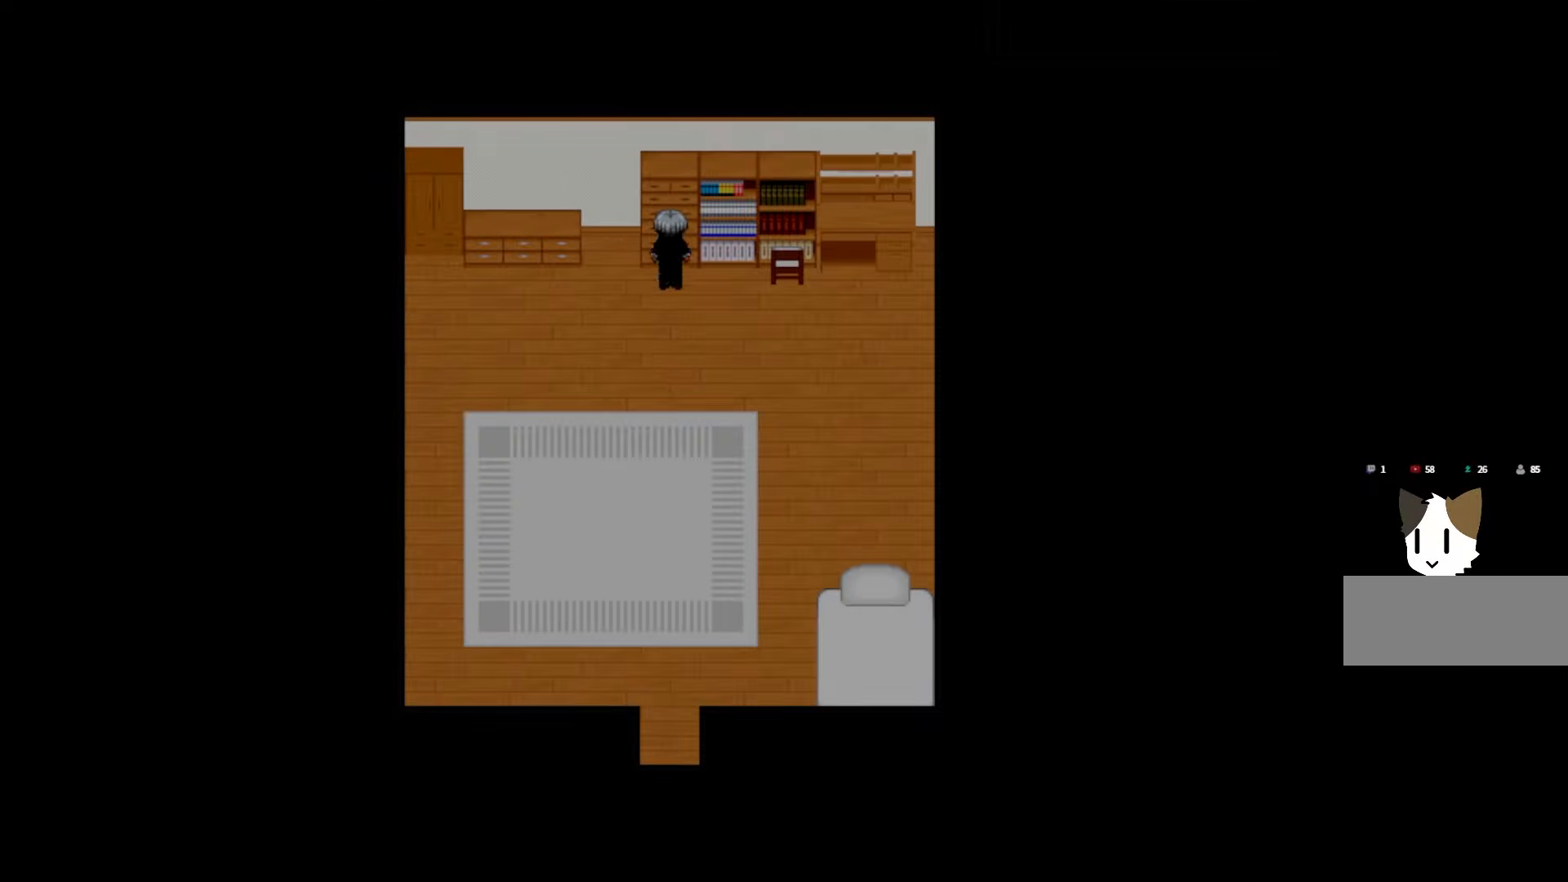
{"keys": [], "mouse": ["left"], "events": [[100, "space", "down"], [267, "space", "up"], [367, "space", "down"], [500, "space", "up"]]}
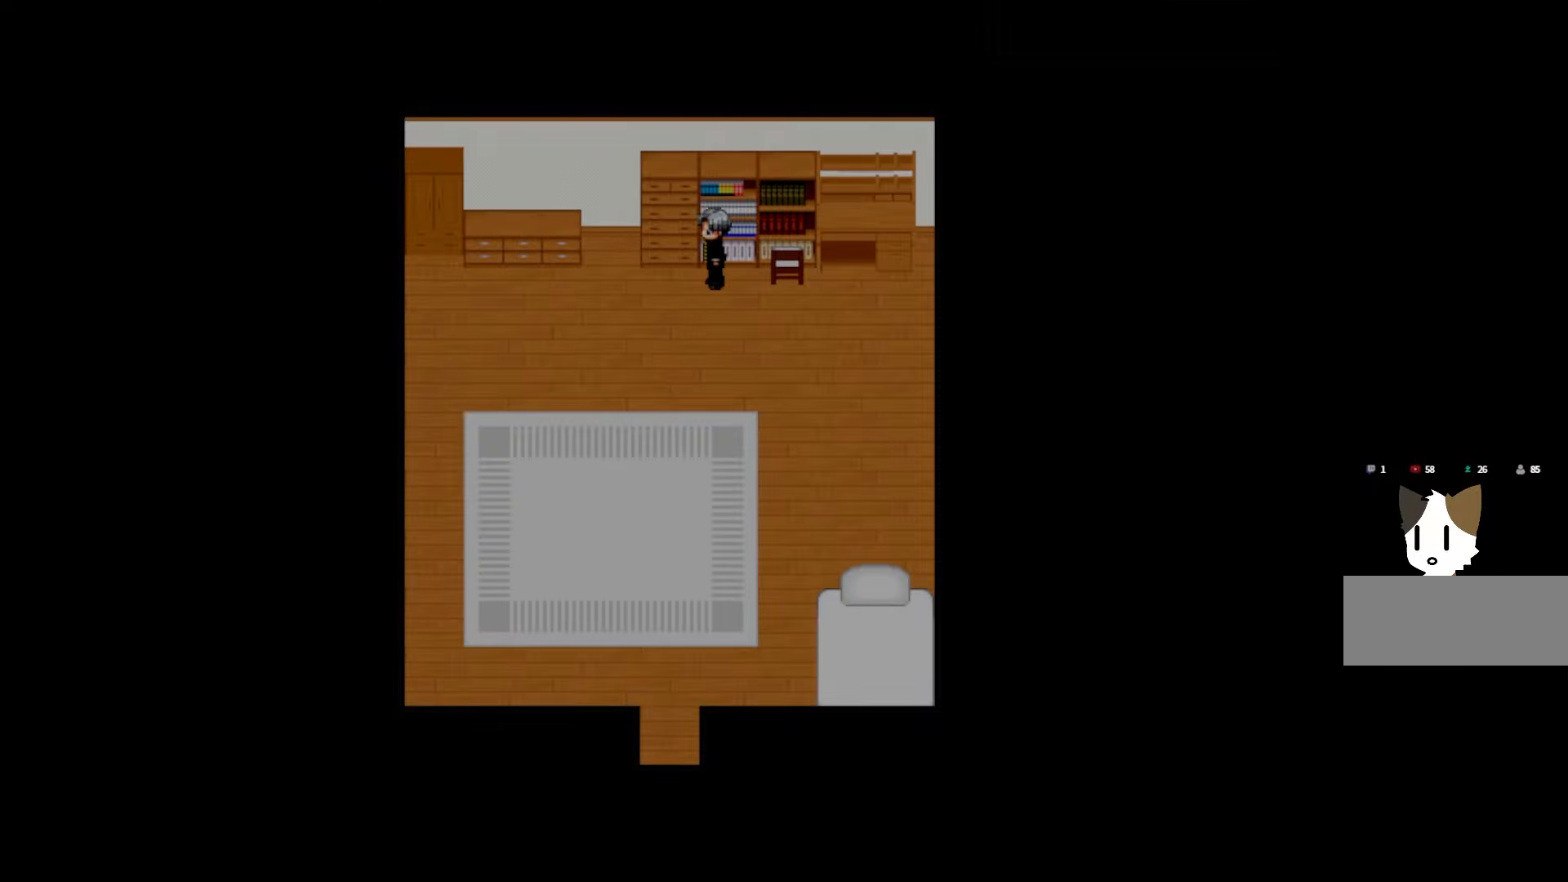
{"keys": [], "mouse": ["left"], "events": [[167, "space", "down"], [317, "space", "up"]]}
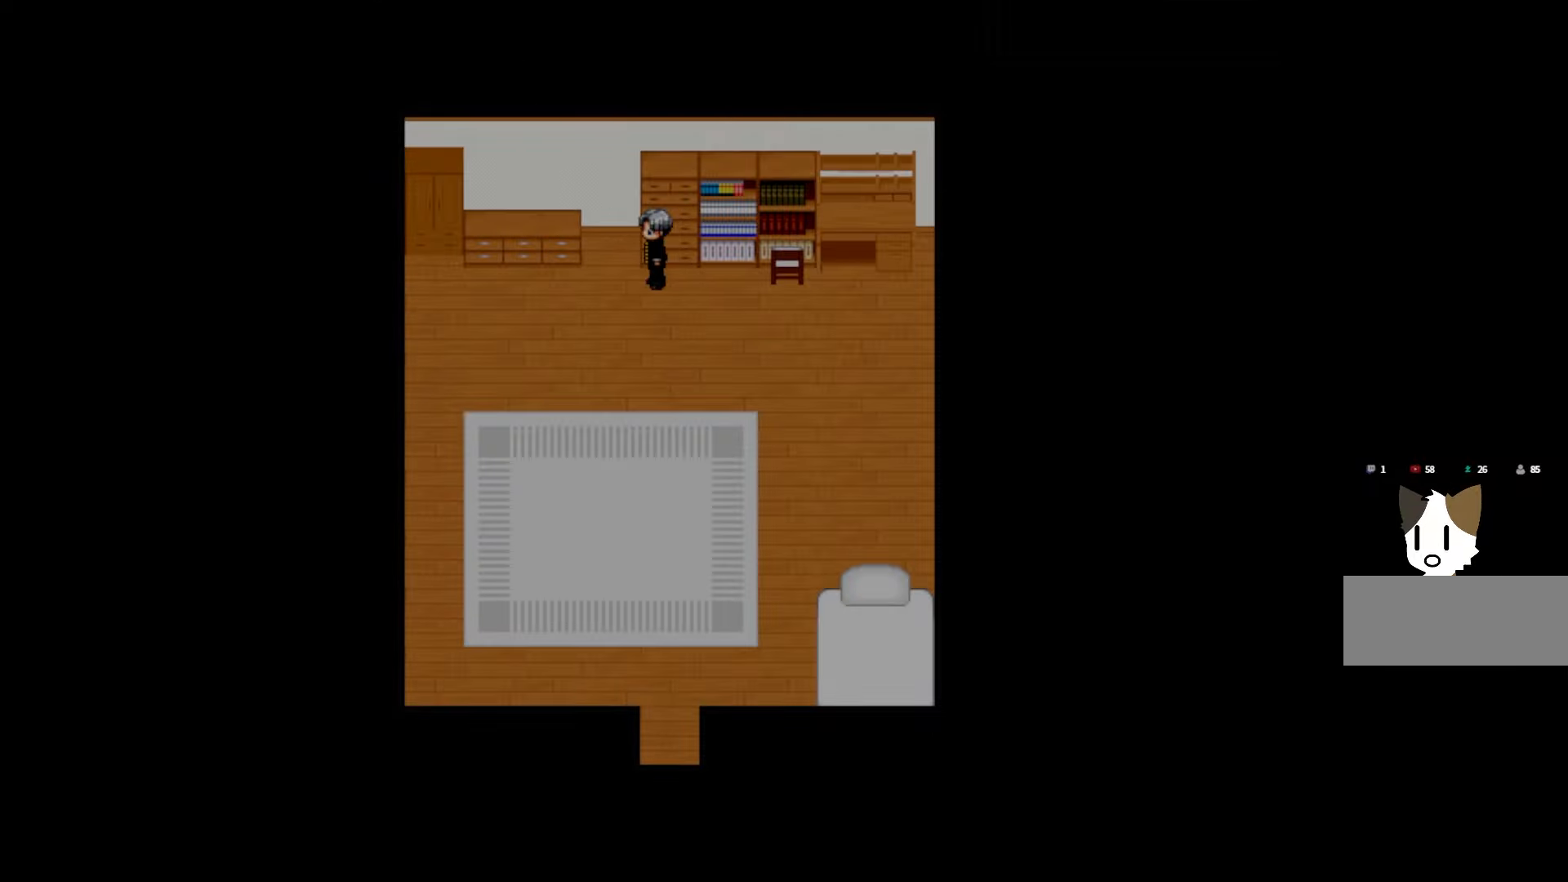
{"keys": ["space"], "mouse": ["left"], "events": [[117, "space", "down"], [250, "space", "up"], [383, "space", "down"]]}
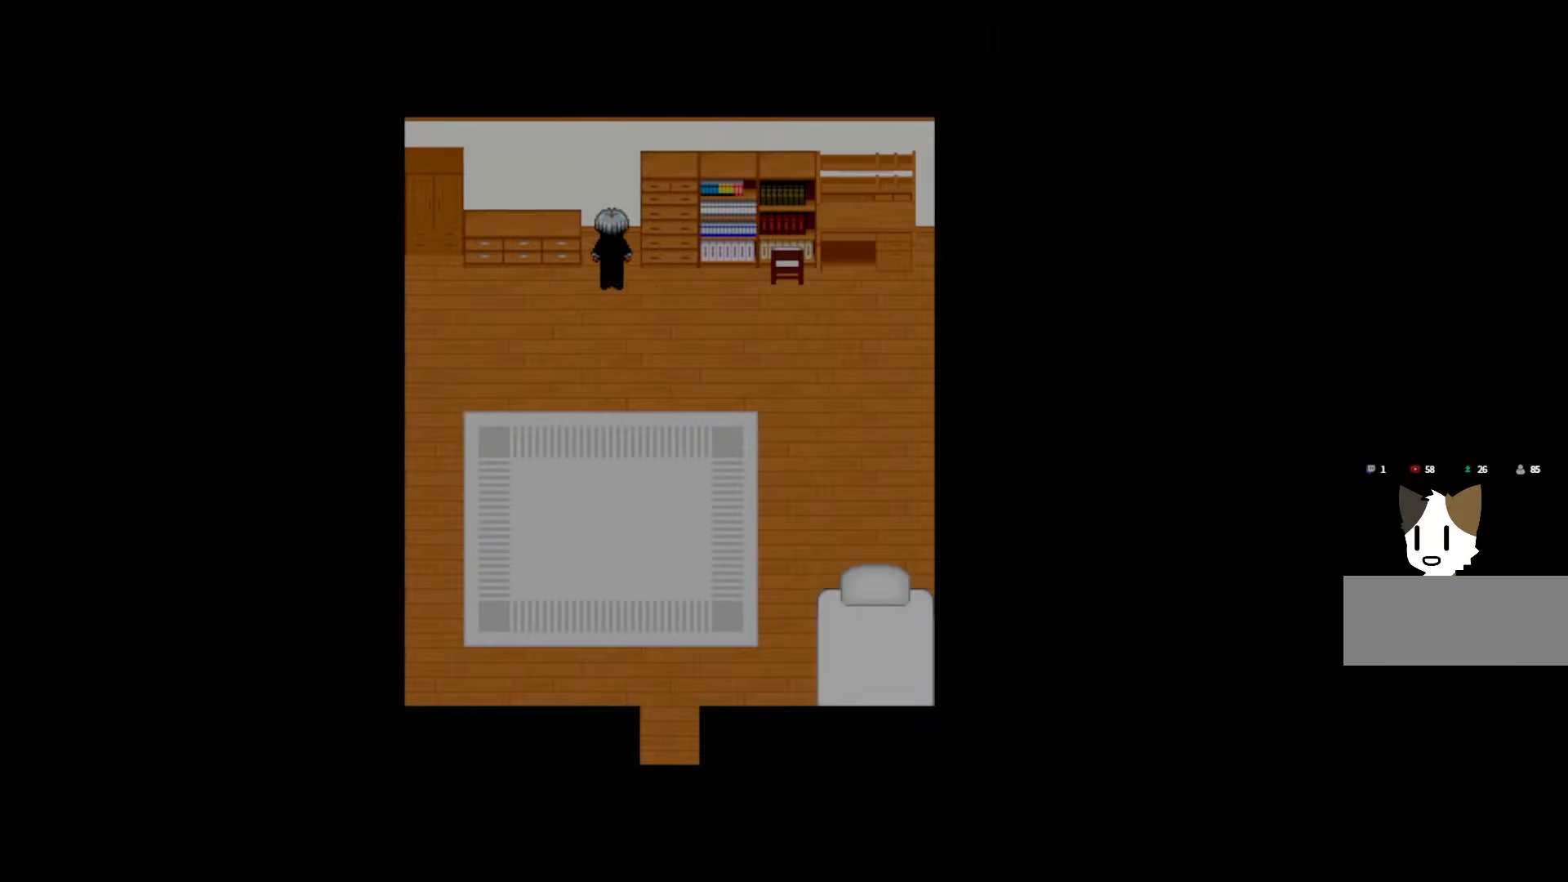
{"keys": ["space"], "mouse": ["left"], "events": [[17, "space", "up"], [183, "space", "down"], [300, "space", "up"], [450, "space", "down"]]}
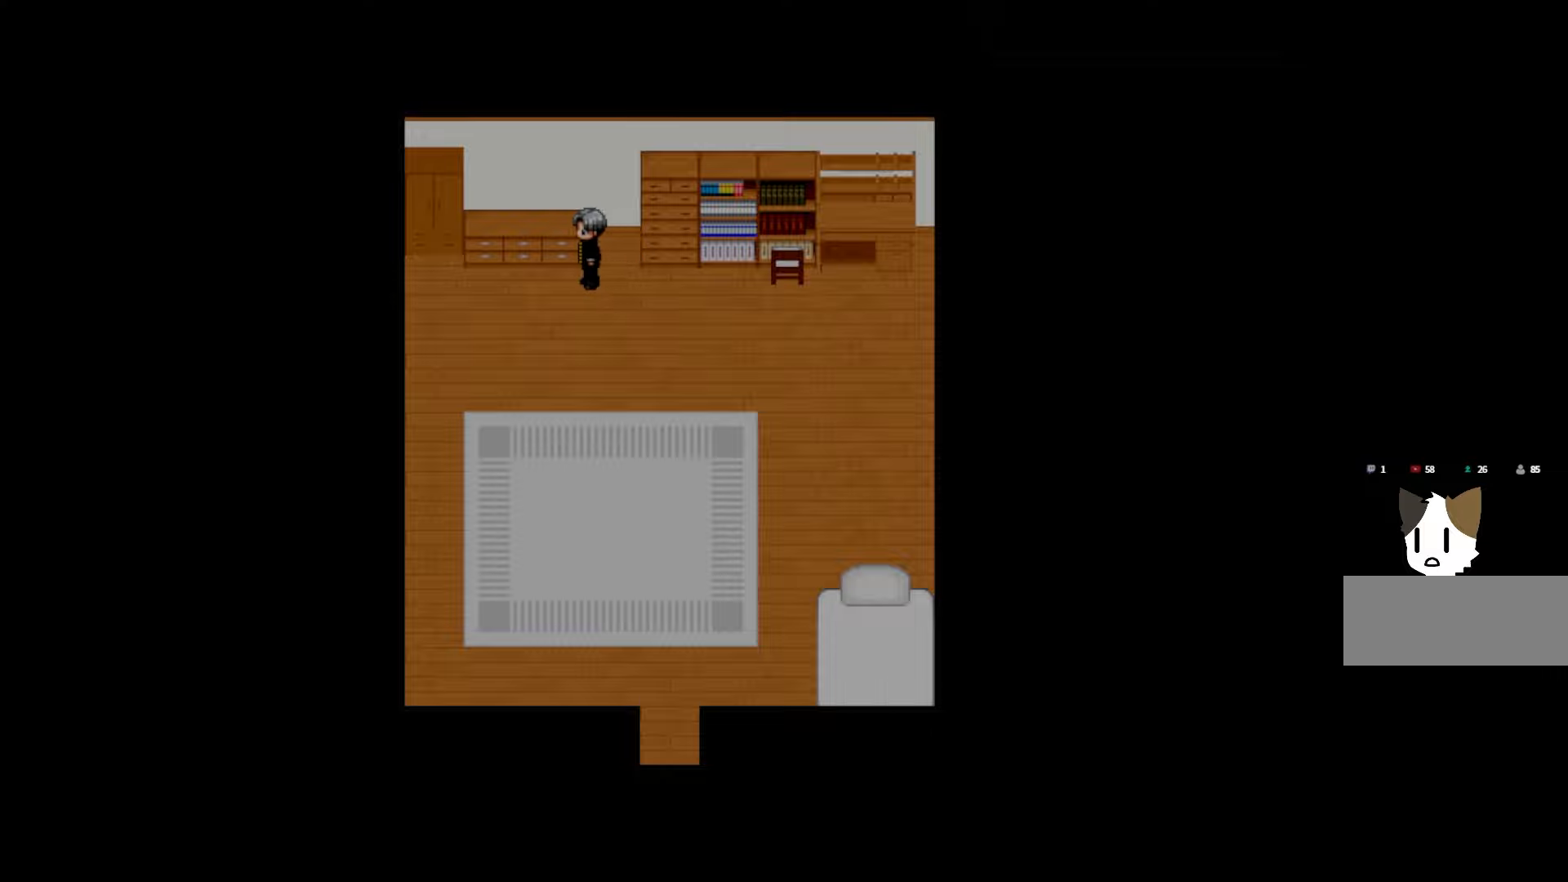
{"keys": ["space"], "mouse": ["left"], "events": [[50, "space", "up"], [400, "space", "down"]]}
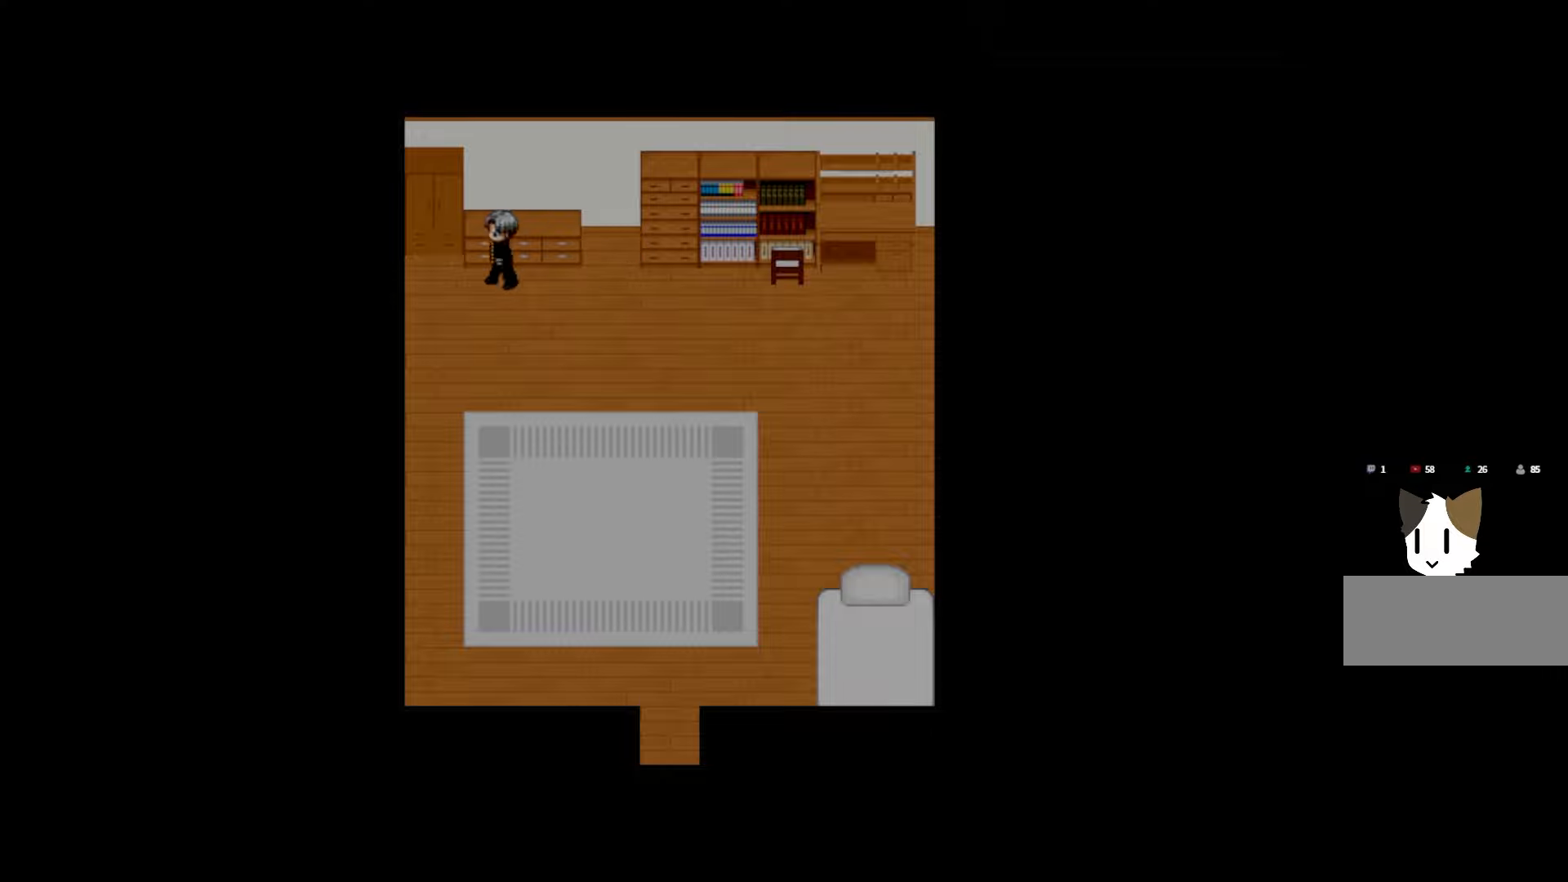
{"keys": [], "mouse": ["left"], "events": [[17, "space", "up"], [167, "space", "down"], [300, "space", "up"]]}
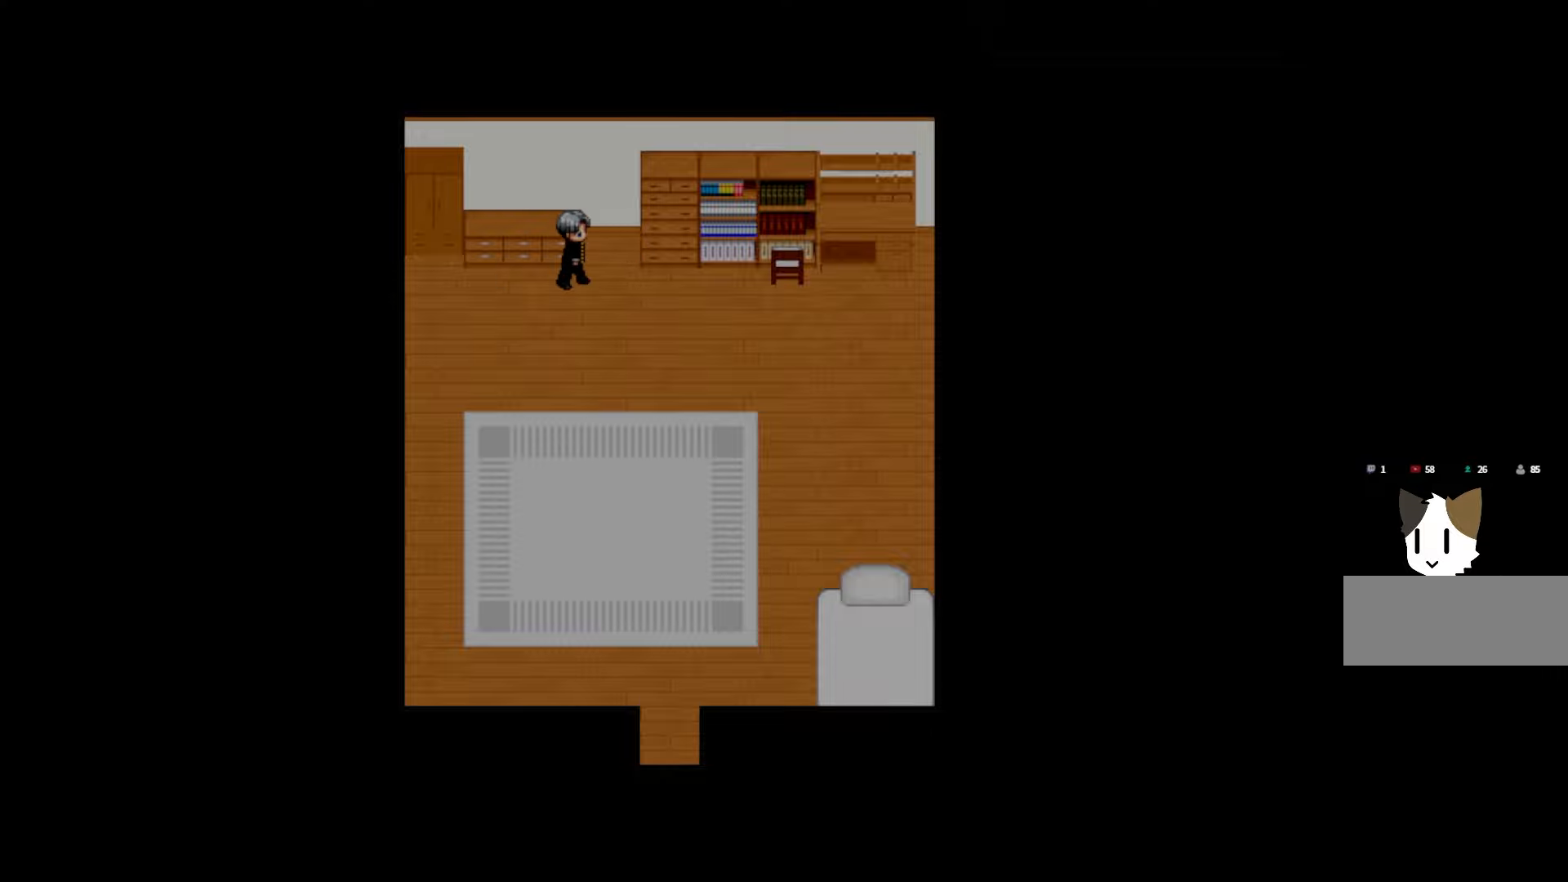
{"keys": [], "mouse": ["left"], "events": [[250, "space", "down"], [400, "space", "up"]]}
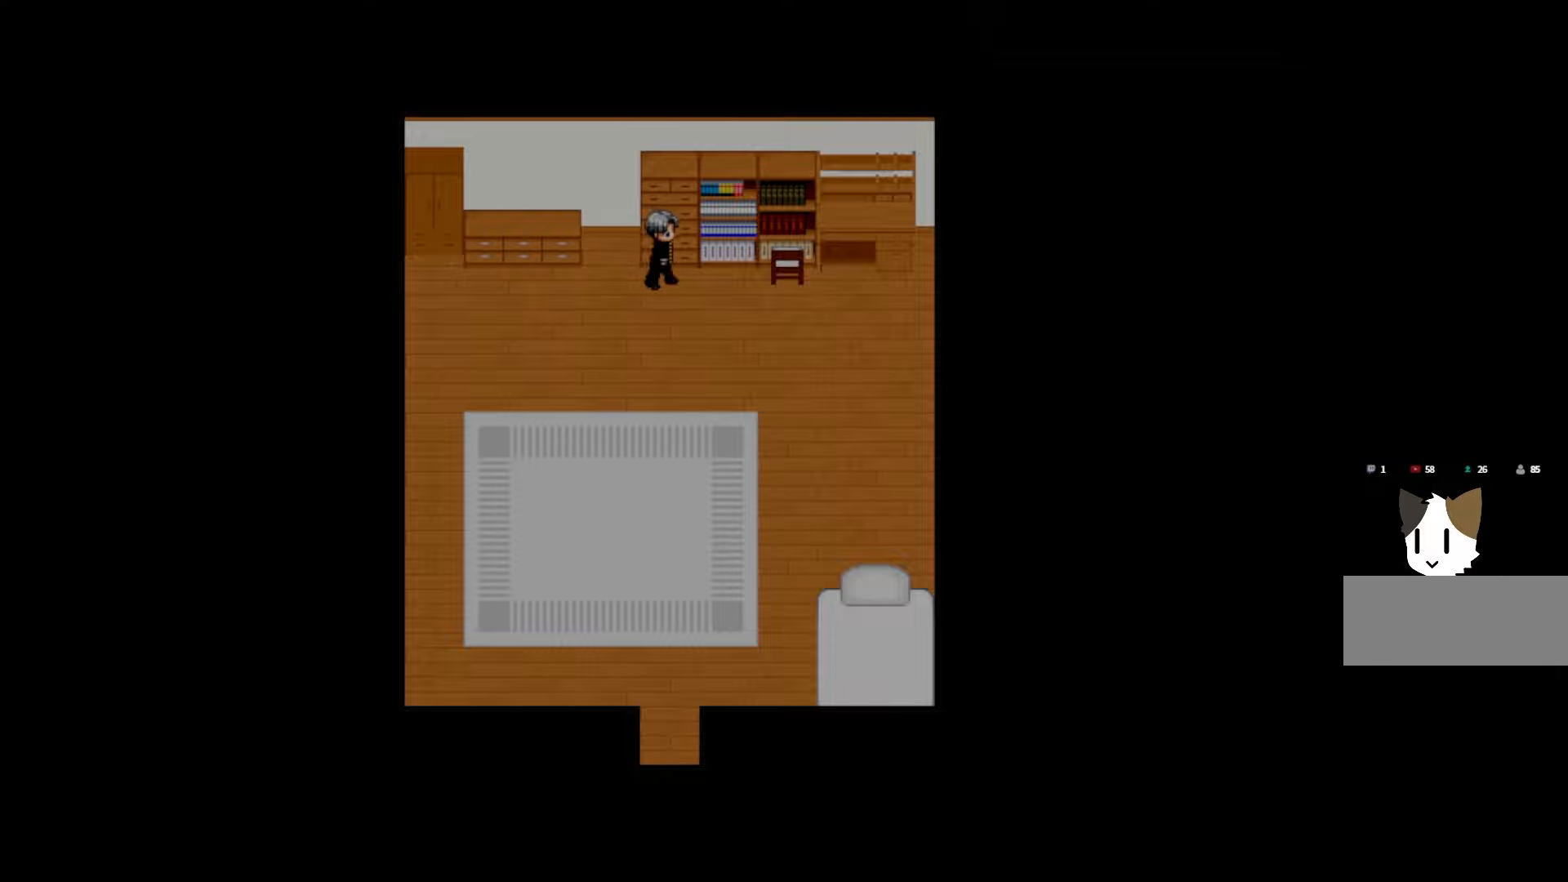
{"keys": ["space"], "mouse": ["left"], "events": [[400, "space", "down"]]}
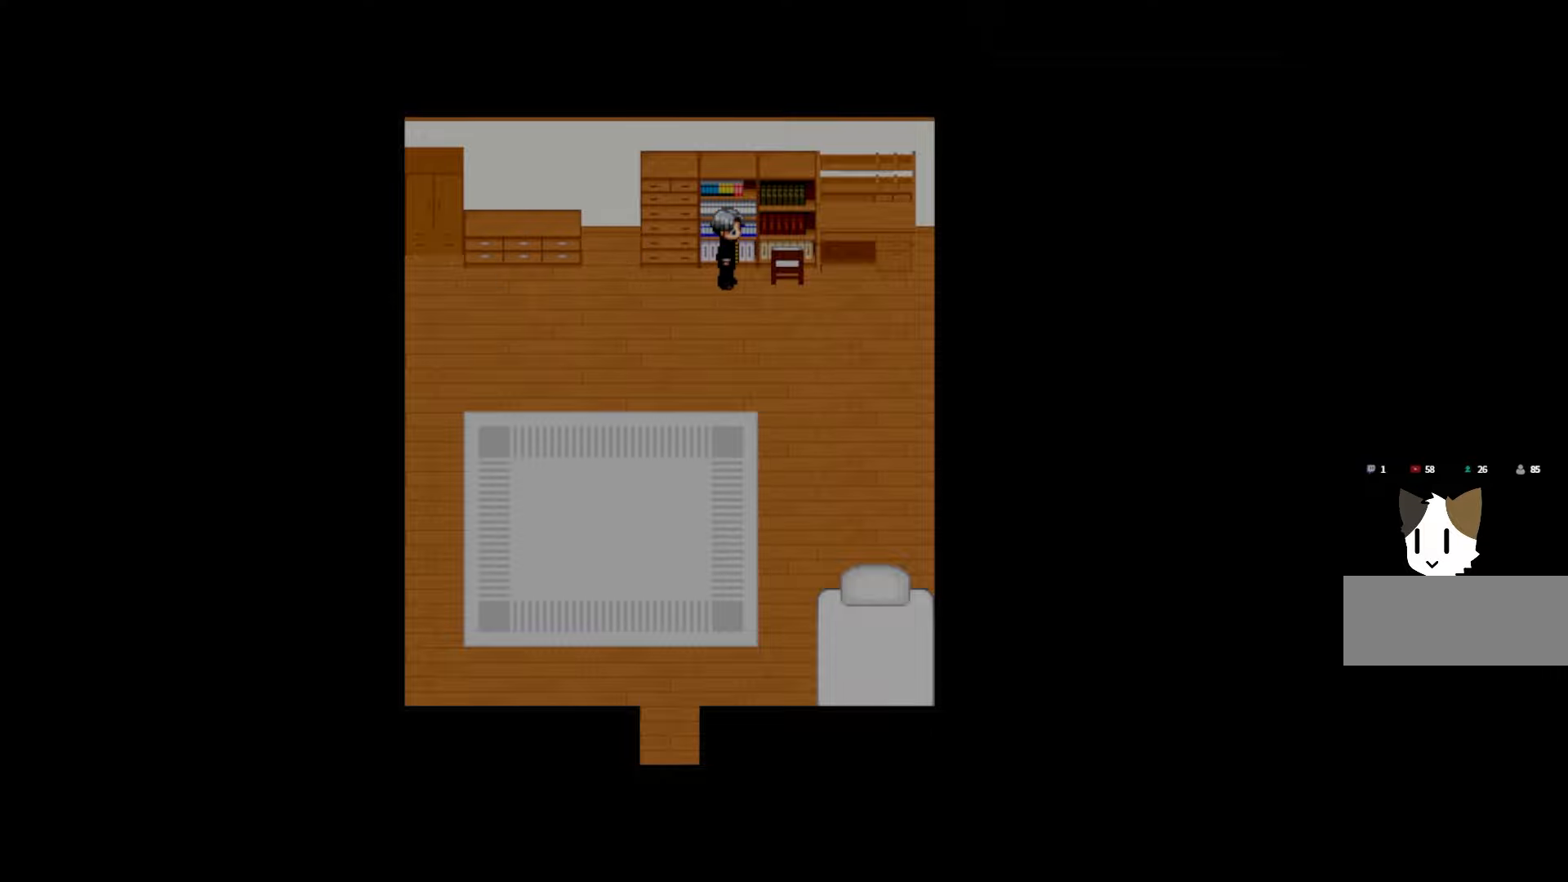
{"keys": [], "mouse": ["left"], "events": [[50, "space", "up"], [250, "space", "down"], [383, "space", "up"]]}
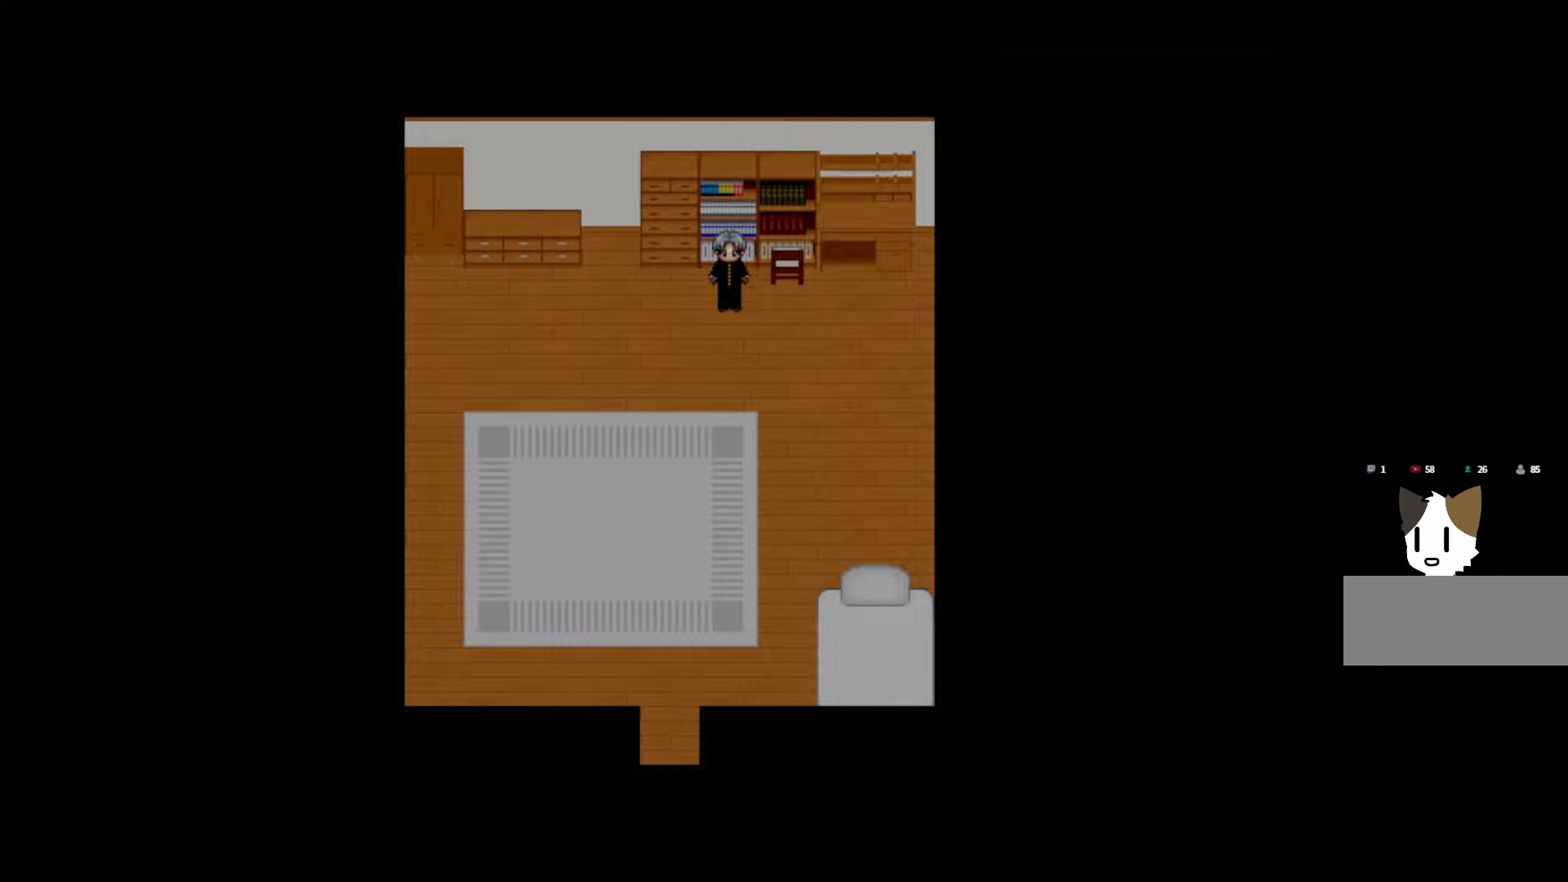
{"keys": [], "mouse": ["left"], "events": []}
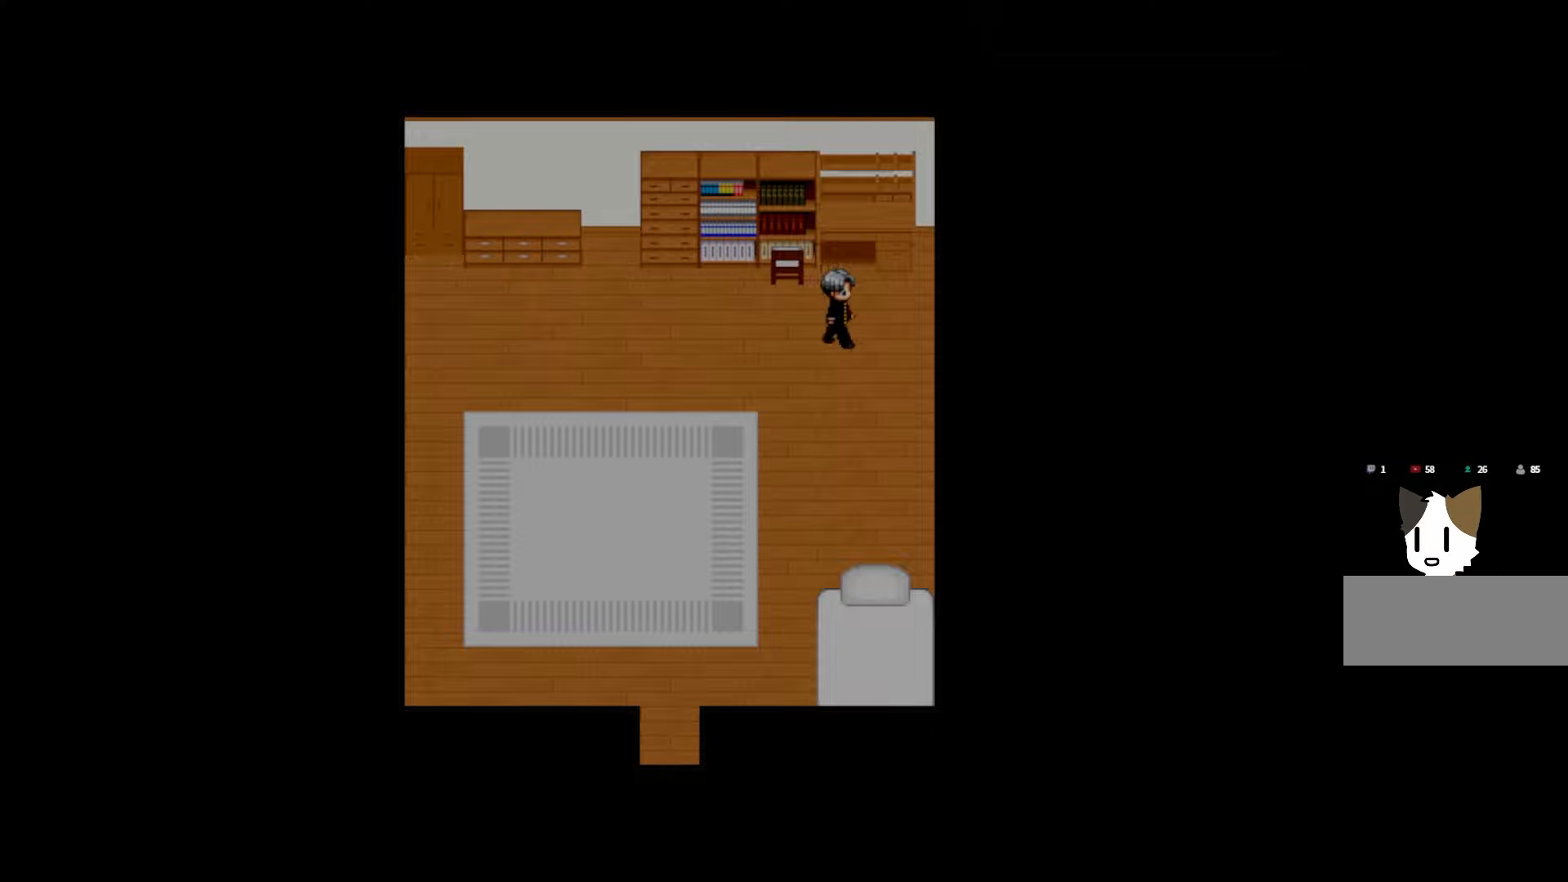
{"keys": [], "mouse": ["left"], "events": []}
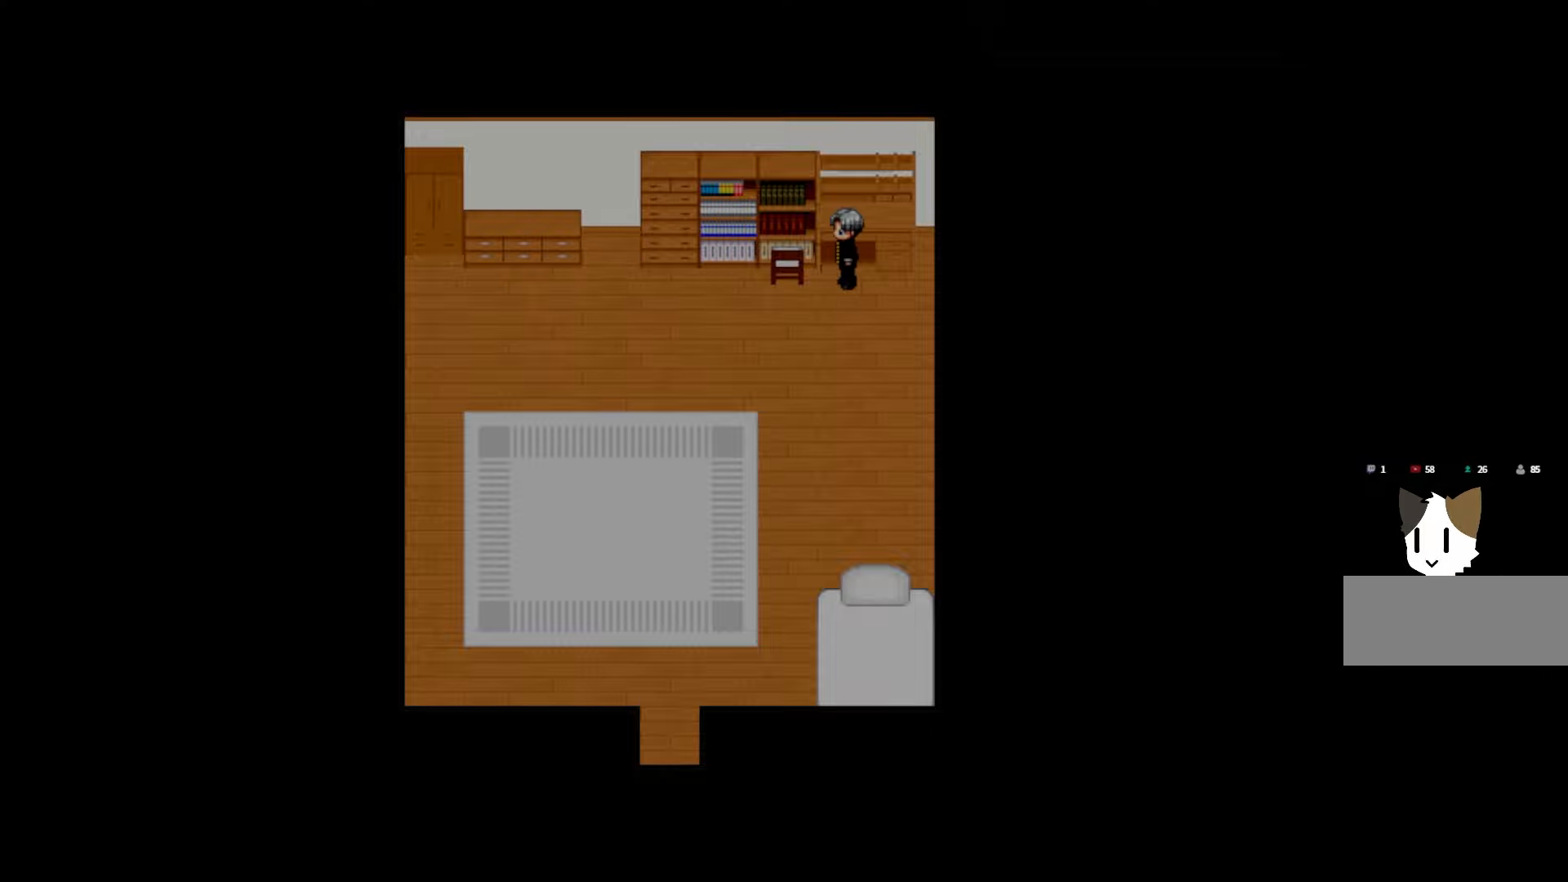
{"keys": [], "mouse": ["left"], "events": [[17, "space", "down"], [150, "space", "up"]]}
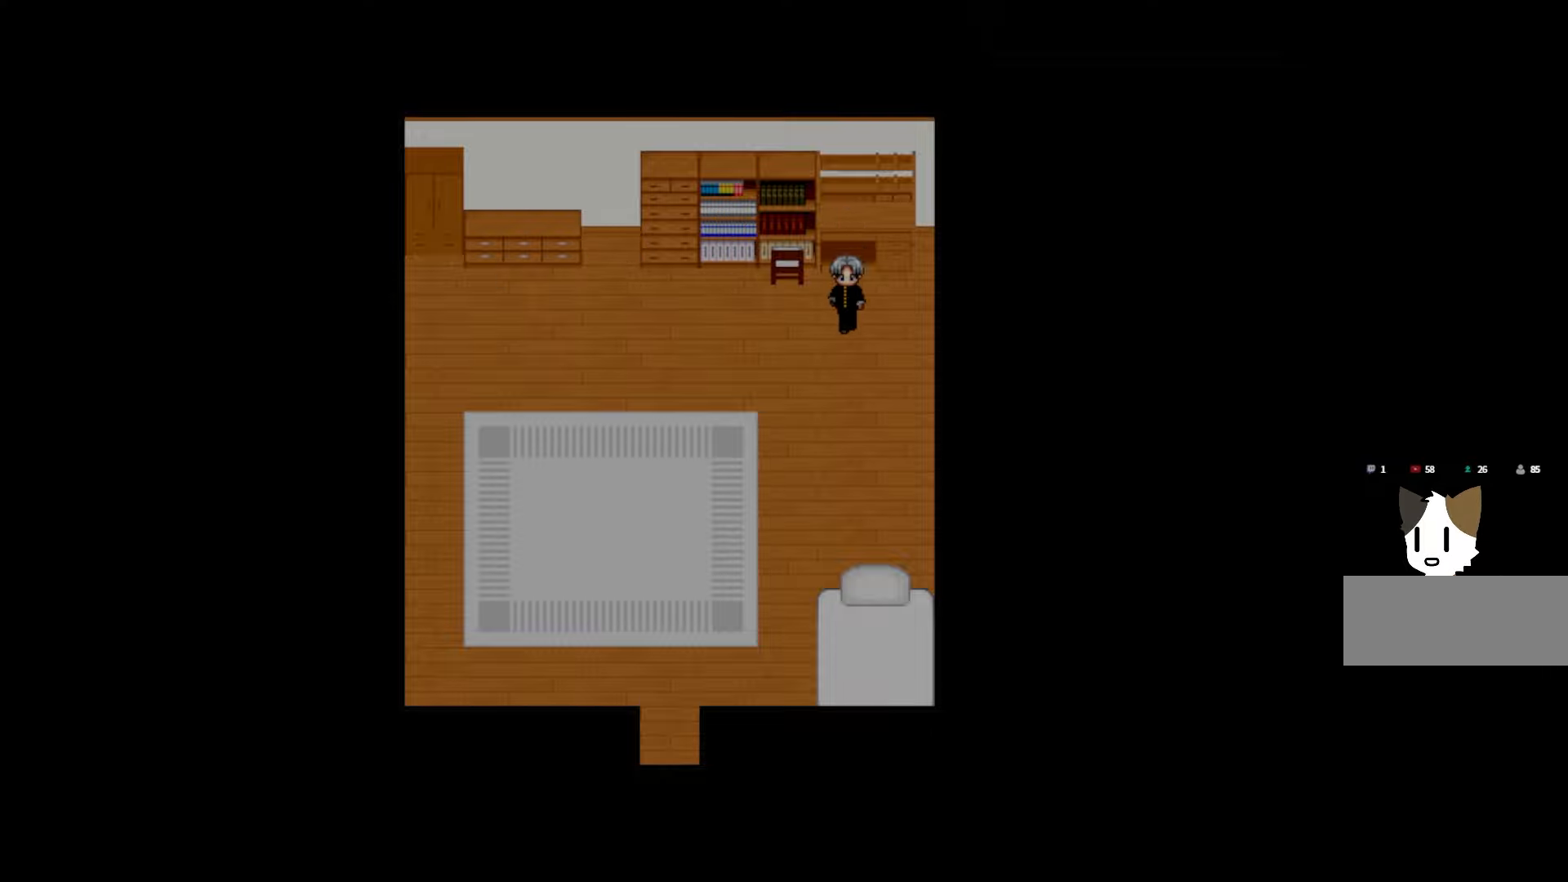
{"keys": [], "mouse": ["left"], "events": []}
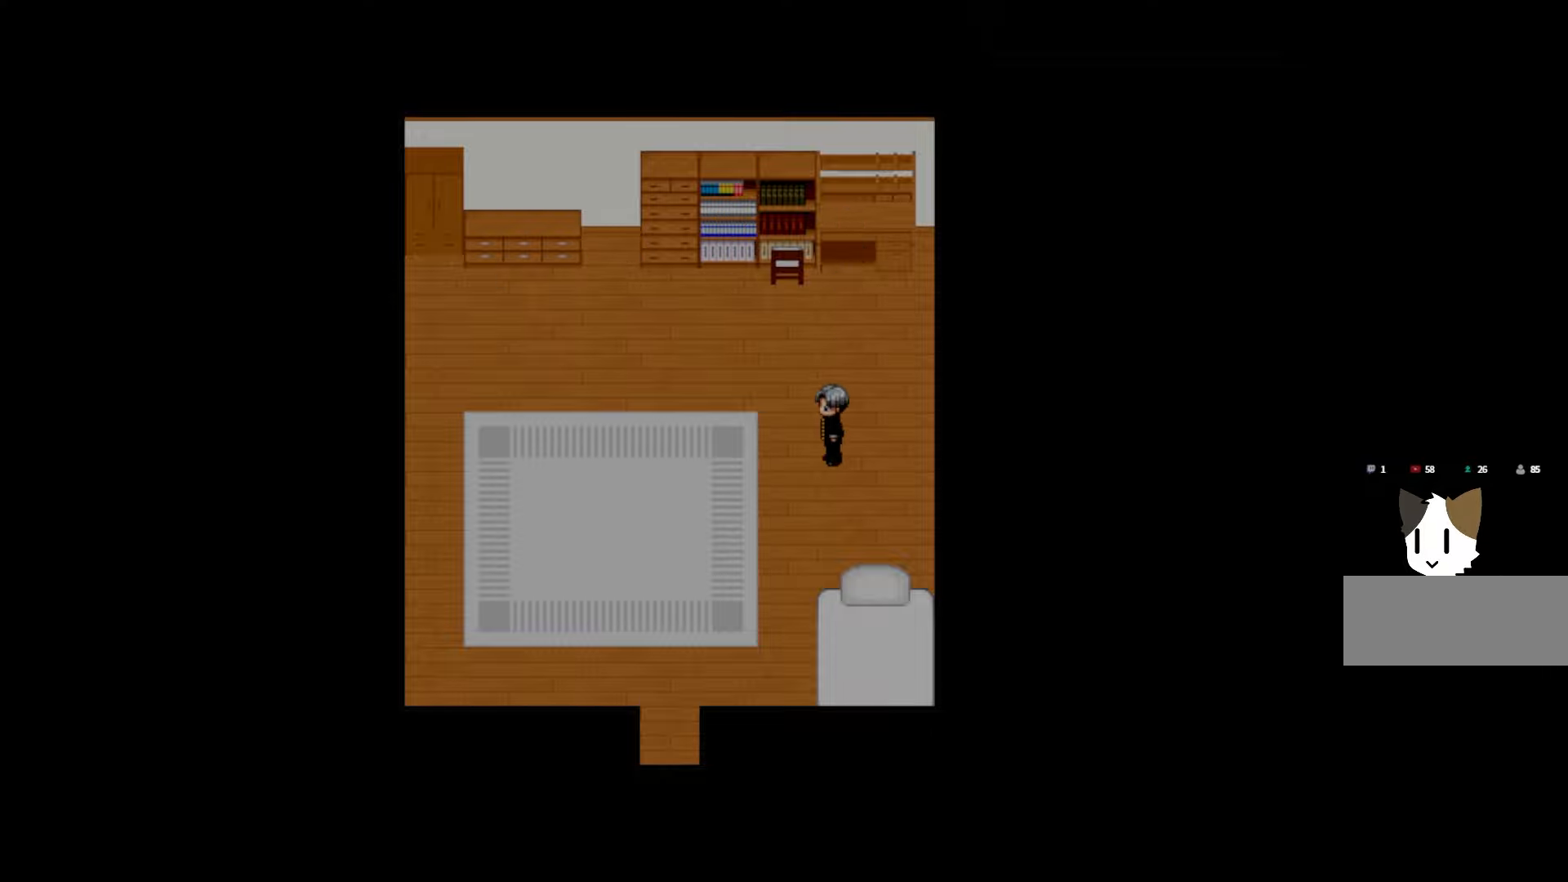
{"keys": [], "mouse": ["left"], "events": [[300, "space", "down"], [433, "space", "up"]]}
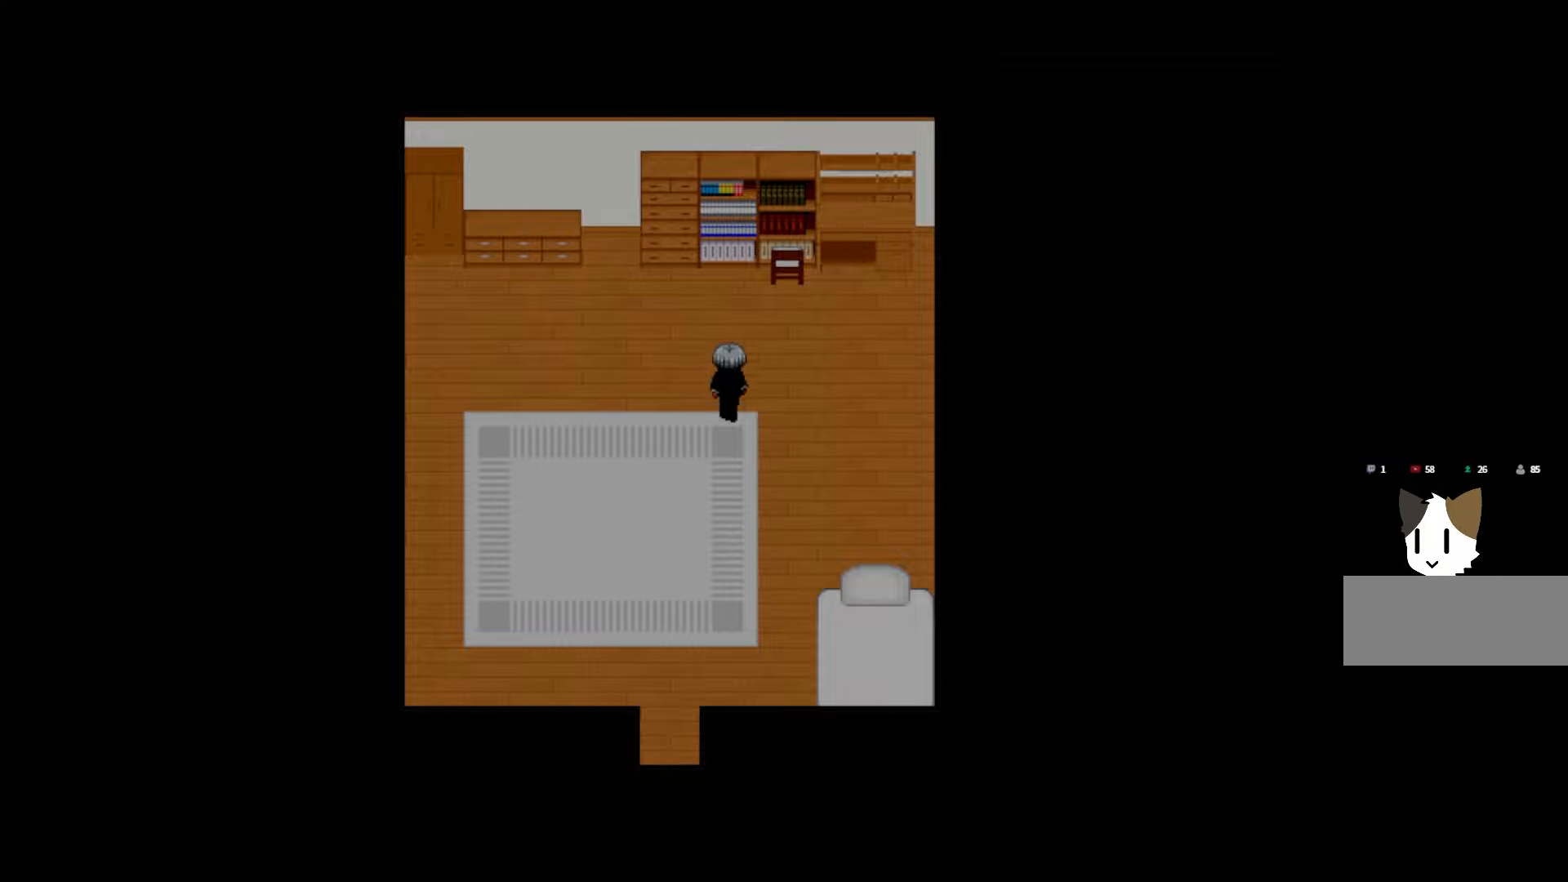
{"keys": [], "mouse": ["left"], "events": [[17, "space", "down"], [150, "space", "up"], [267, "space", "down"], [383, "space", "up"]]}
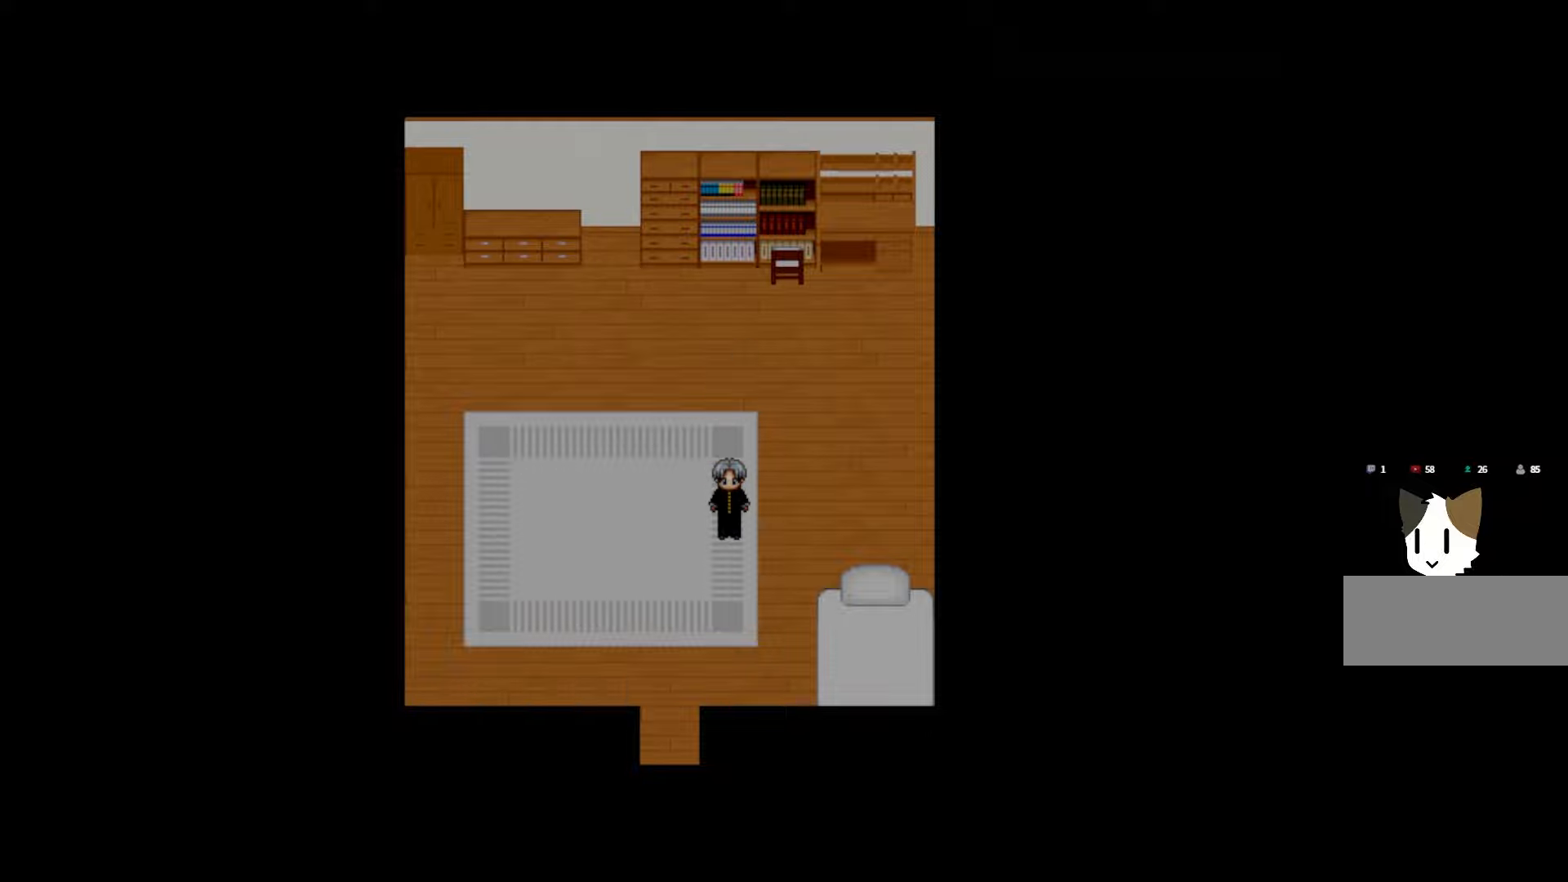
{"keys": [], "mouse": ["left"], "events": [[117, "space", "down"], [217, "space", "up"], [367, "space", "down"], [500, "space", "up"]]}
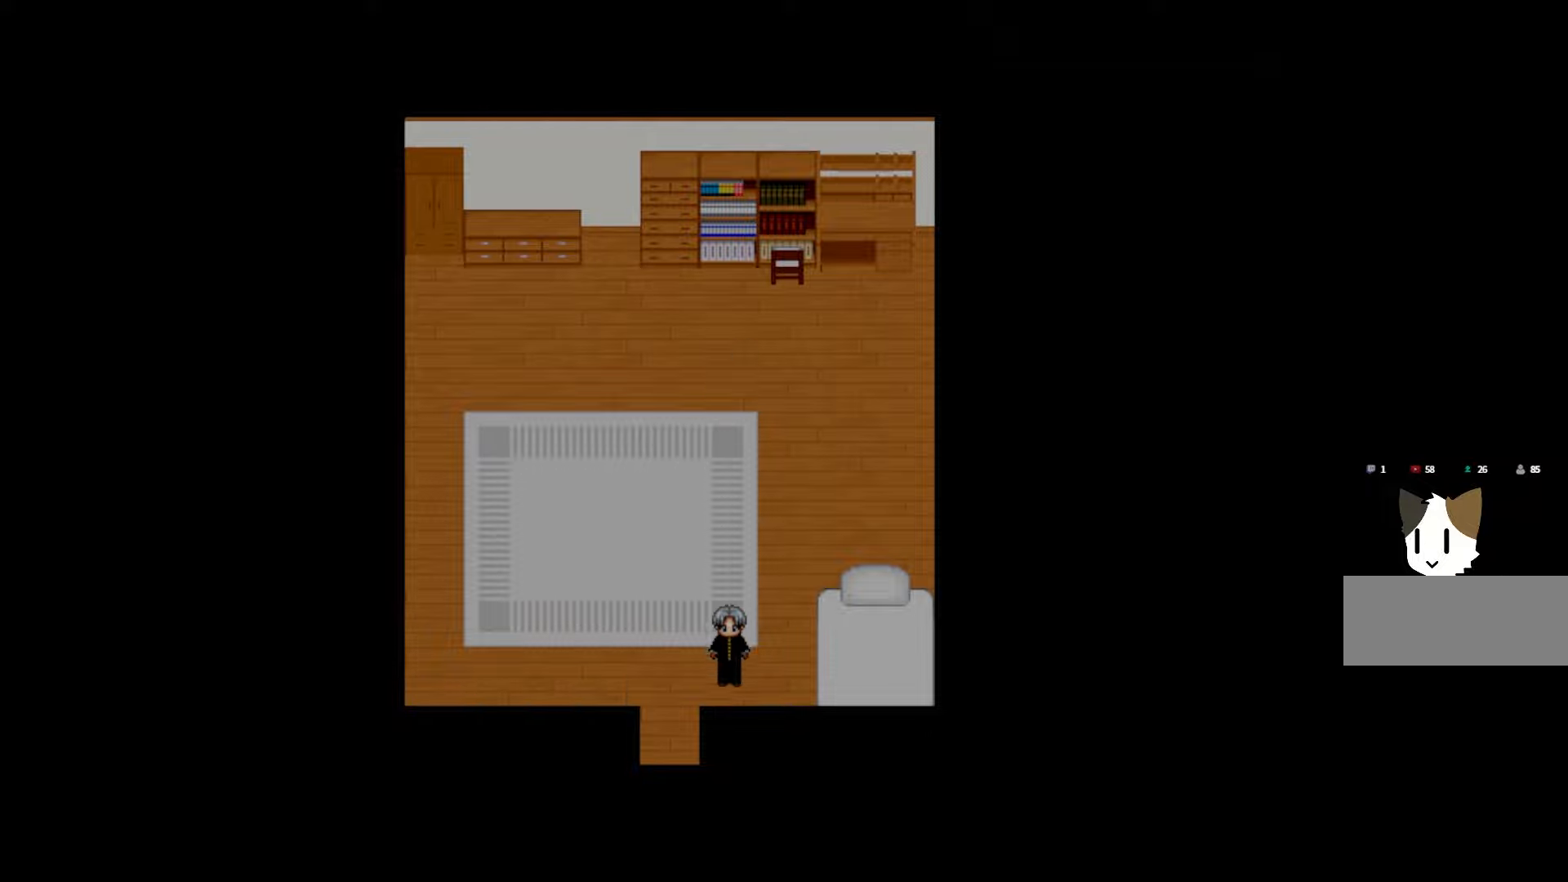
{"keys": [], "mouse": ["left"], "events": [[150, "space", "down"], [250, "space", "up"], [367, "space", "down"], [467, "space", "up"]]}
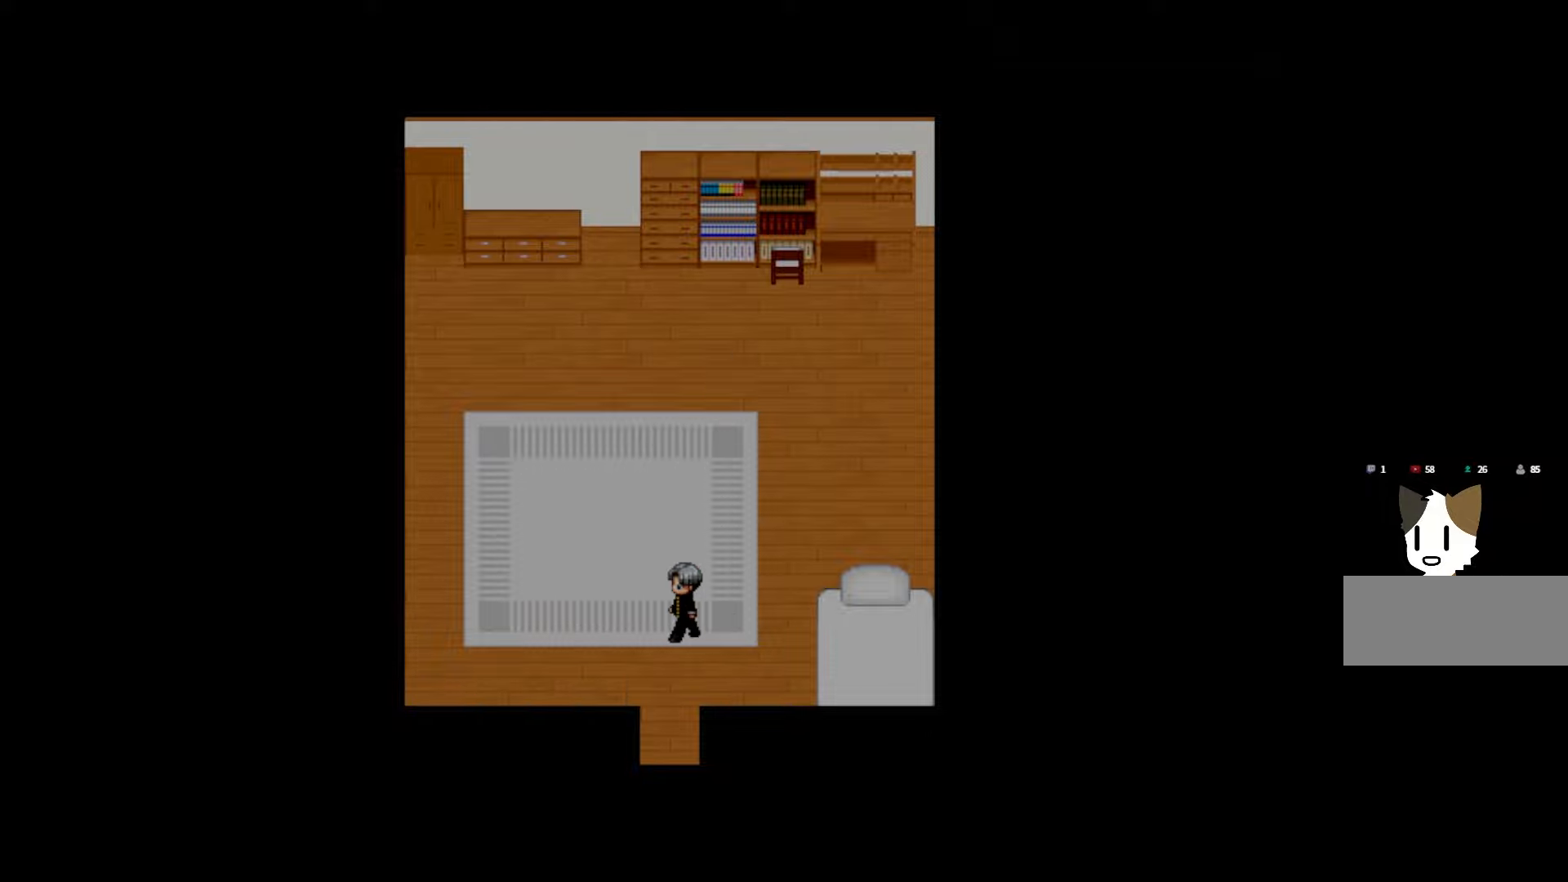
{"keys": [], "mouse": ["left"], "events": [[83, "space", "down"], [183, "space", "up"], [300, "space", "down"], [433, "space", "up"]]}
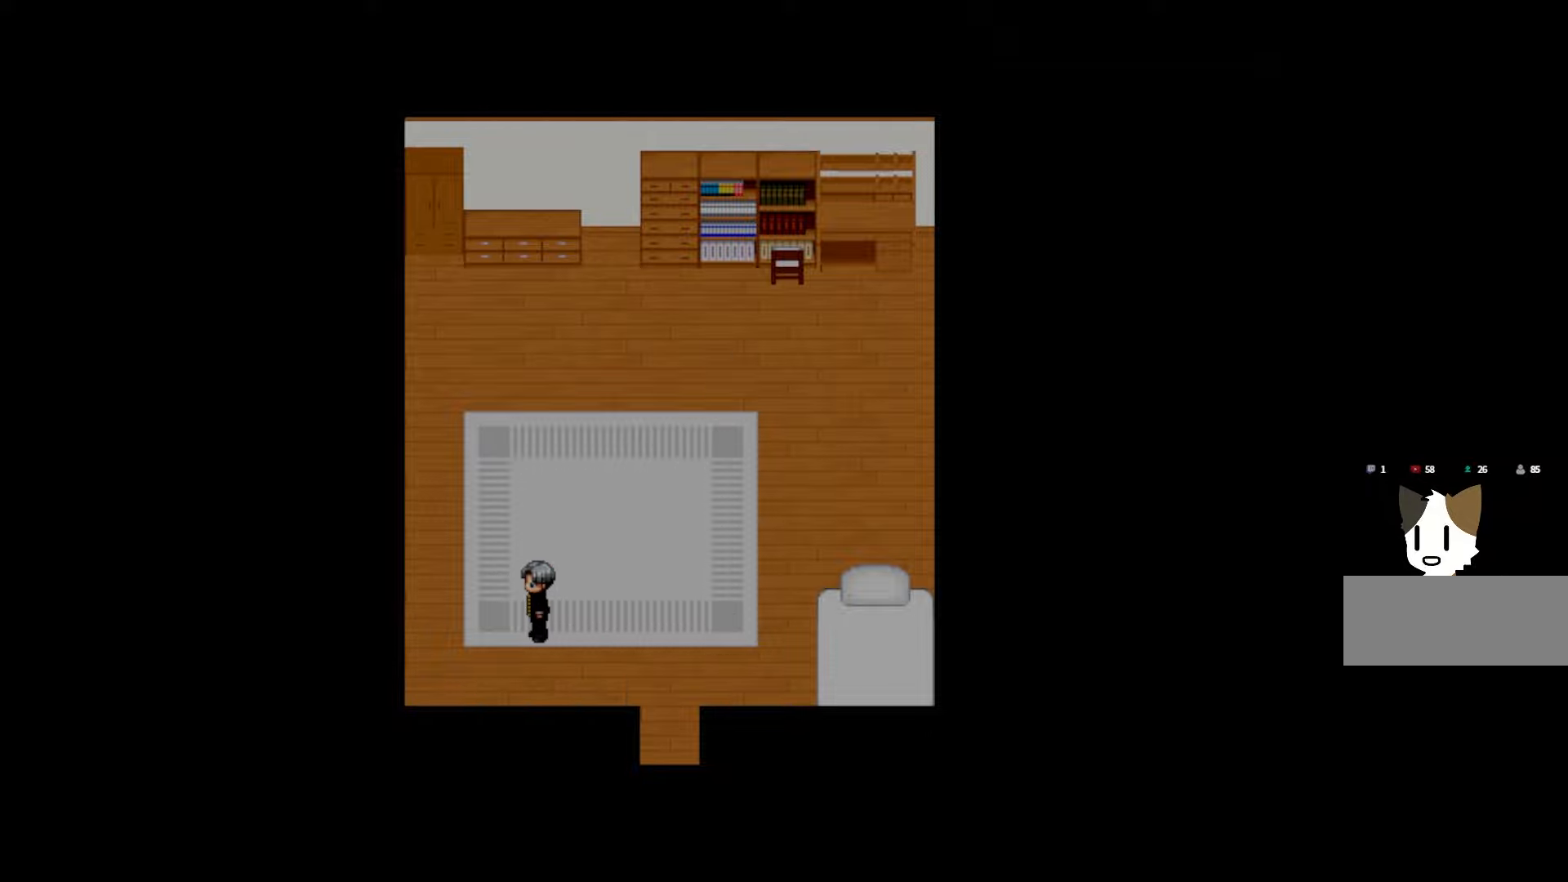
{"keys": [], "mouse": ["left"], "events": [[83, "space", "down"], [183, "space", "up"], [300, "space", "down"], [400, "space", "up"]]}
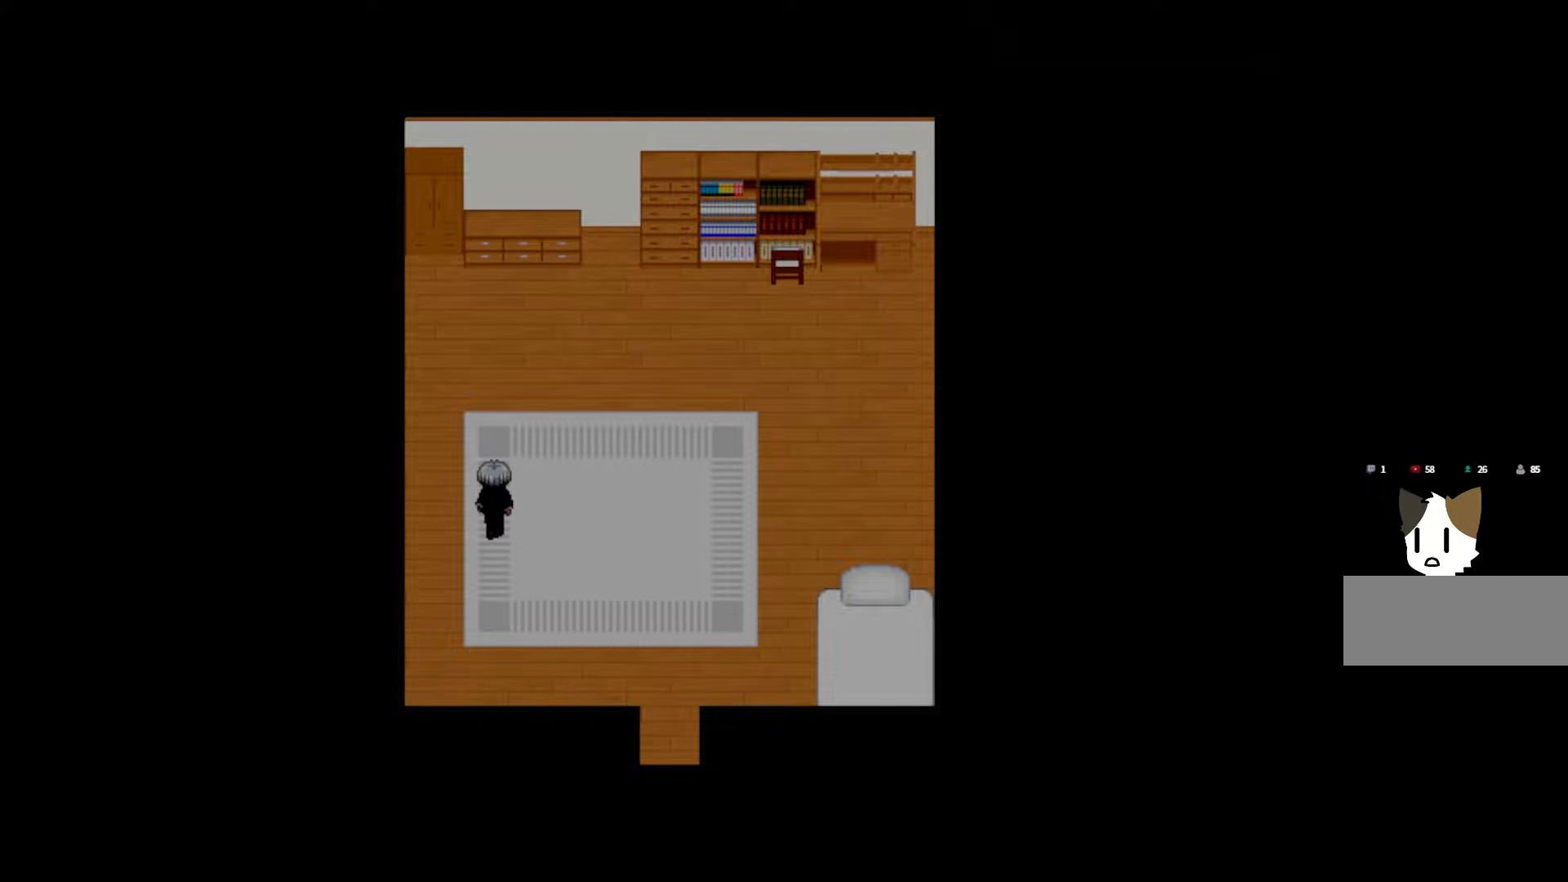
{"keys": ["space"], "mouse": ["left"], "events": [[33, "space", "down"], [150, "space", "up"], [267, "space", "down"], [400, "space", "up"], [500, "space", "down"]]}